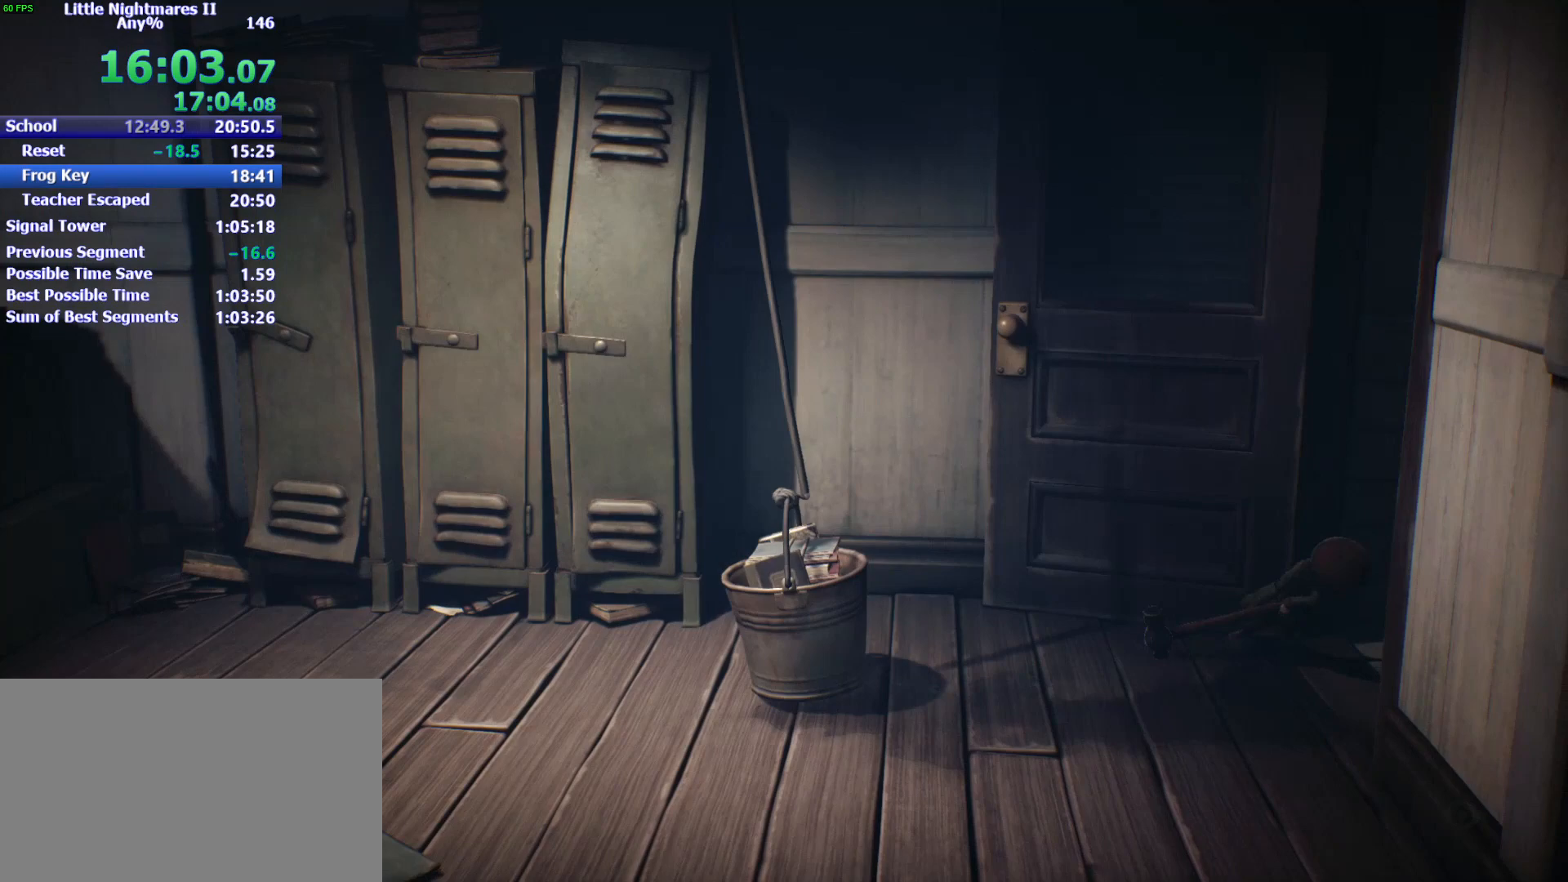
Gameplay with keyboard and mouse; each line is a JSON object with the keys held at the frame after it. "events" lists presses ("down") and releases ("up") of "1", "2", "3", "4", "5", "a", "alt", "c", "caps_lock", "ctrl", "d", "e", "f", "g", "q", "r", "s", "shift", "space", "t", "tab", "v", "w", "x" and "z" between this image and that frame as [ms after this image, input, new state], when the widget could be followed in between. No other keys are recorded. Mouse buttons are not recorded. Not read: mouse_move.
{"keys": ["d"], "events": [[100, "s", "up"]]}
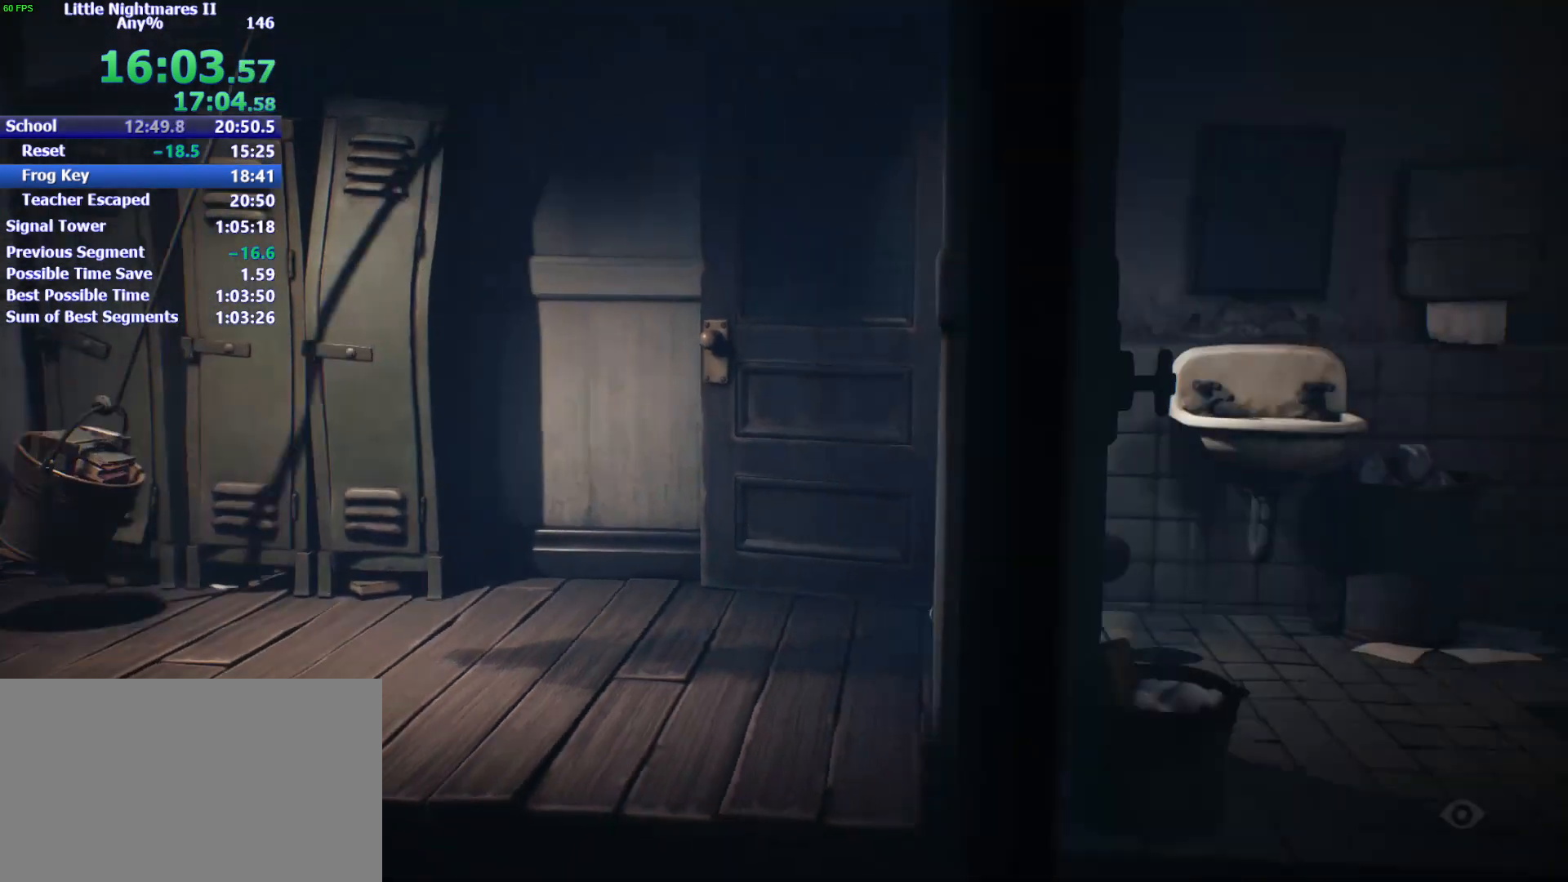
{"keys": ["d"], "events": []}
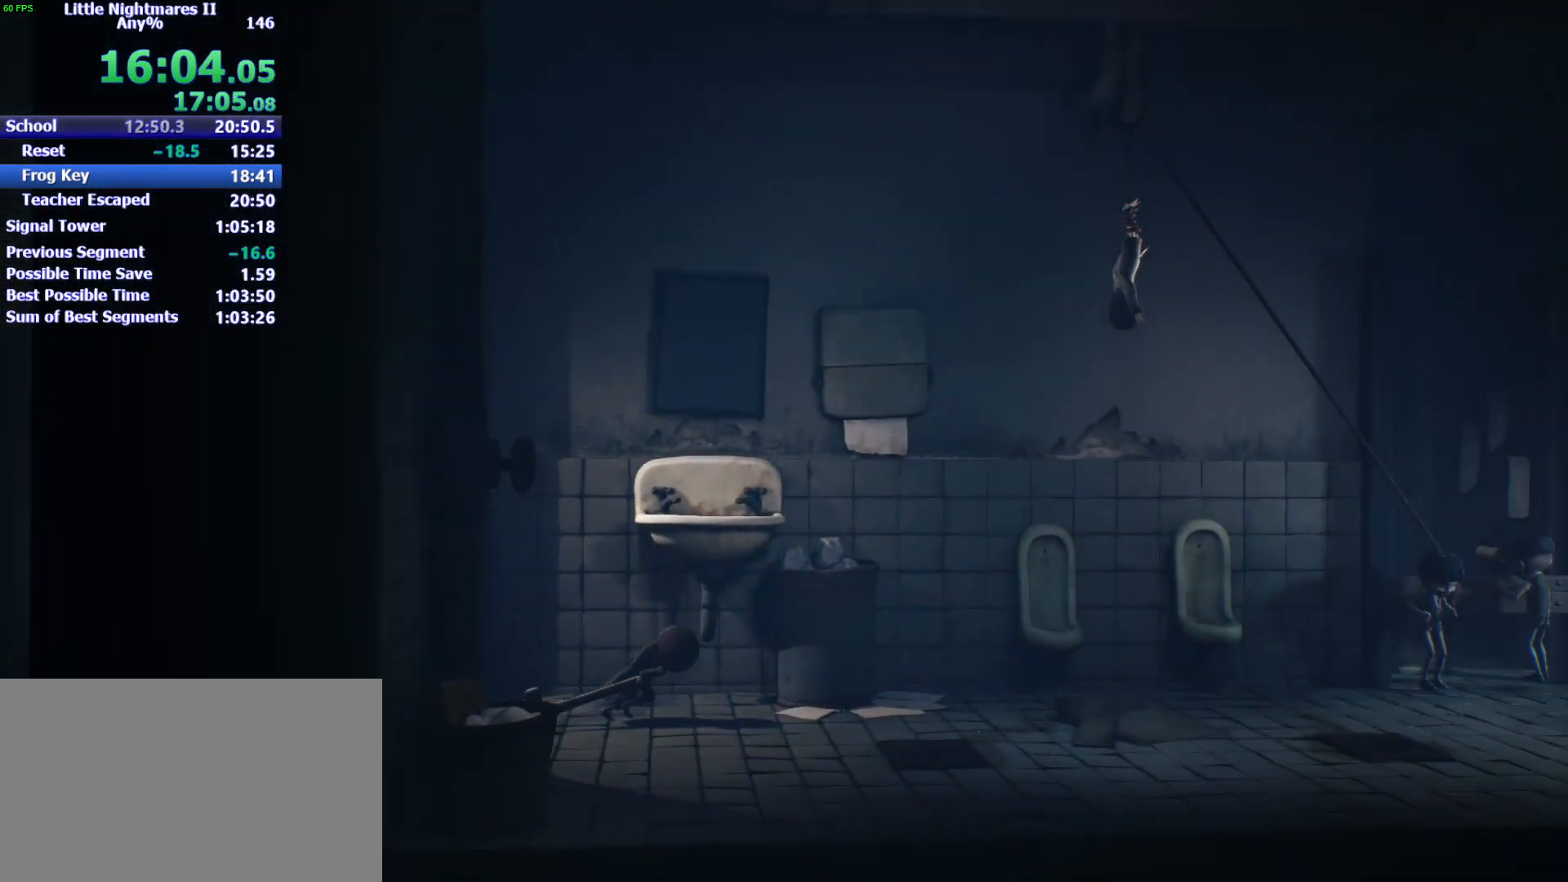
{"keys": ["d"], "events": []}
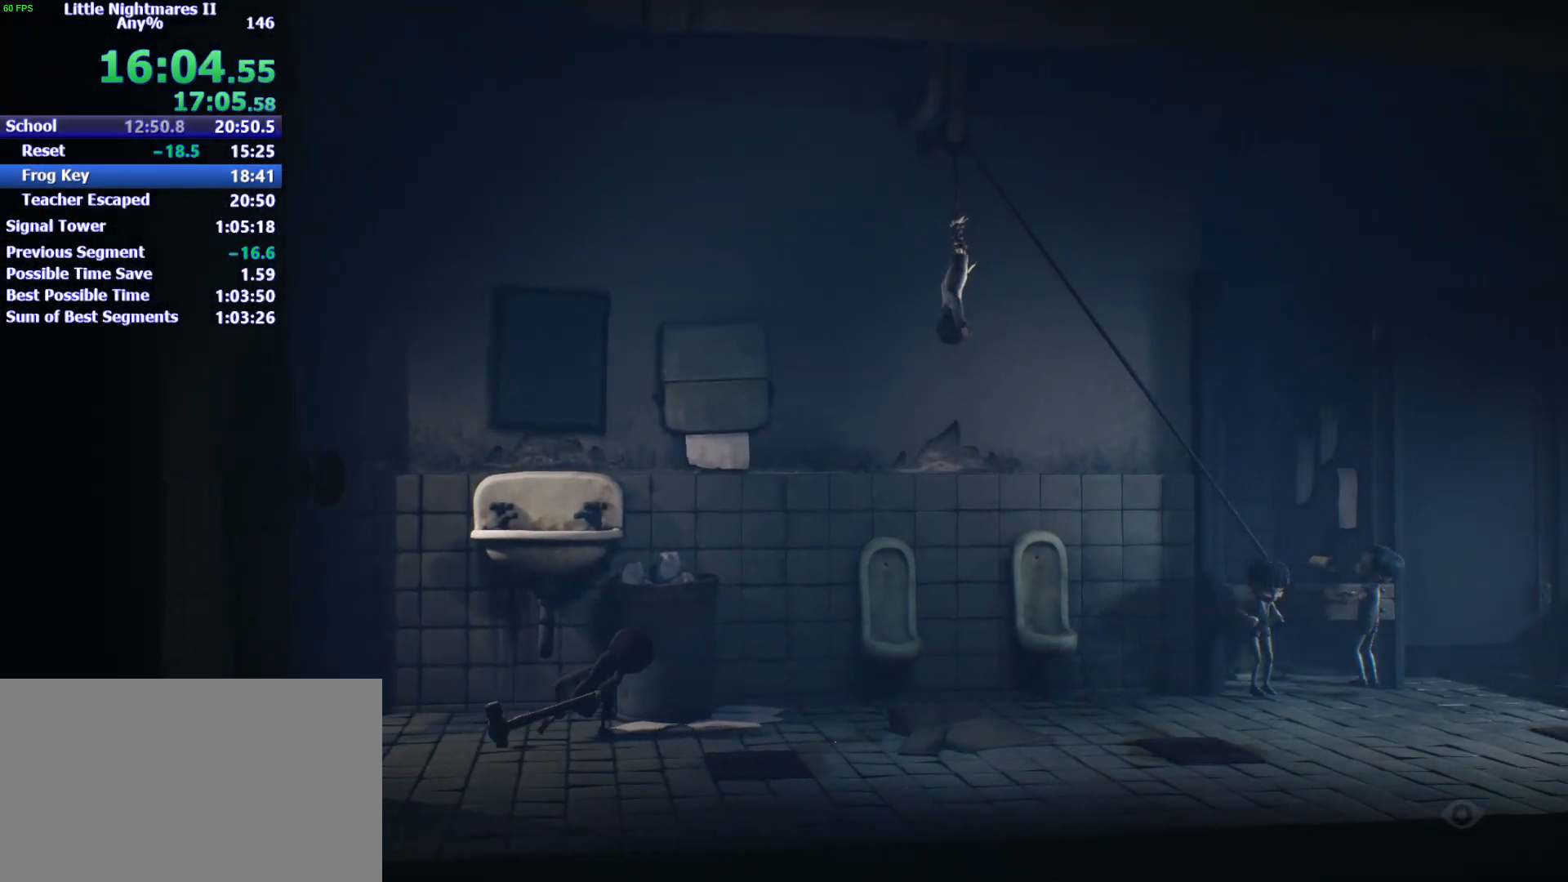
{"keys": ["d"], "events": []}
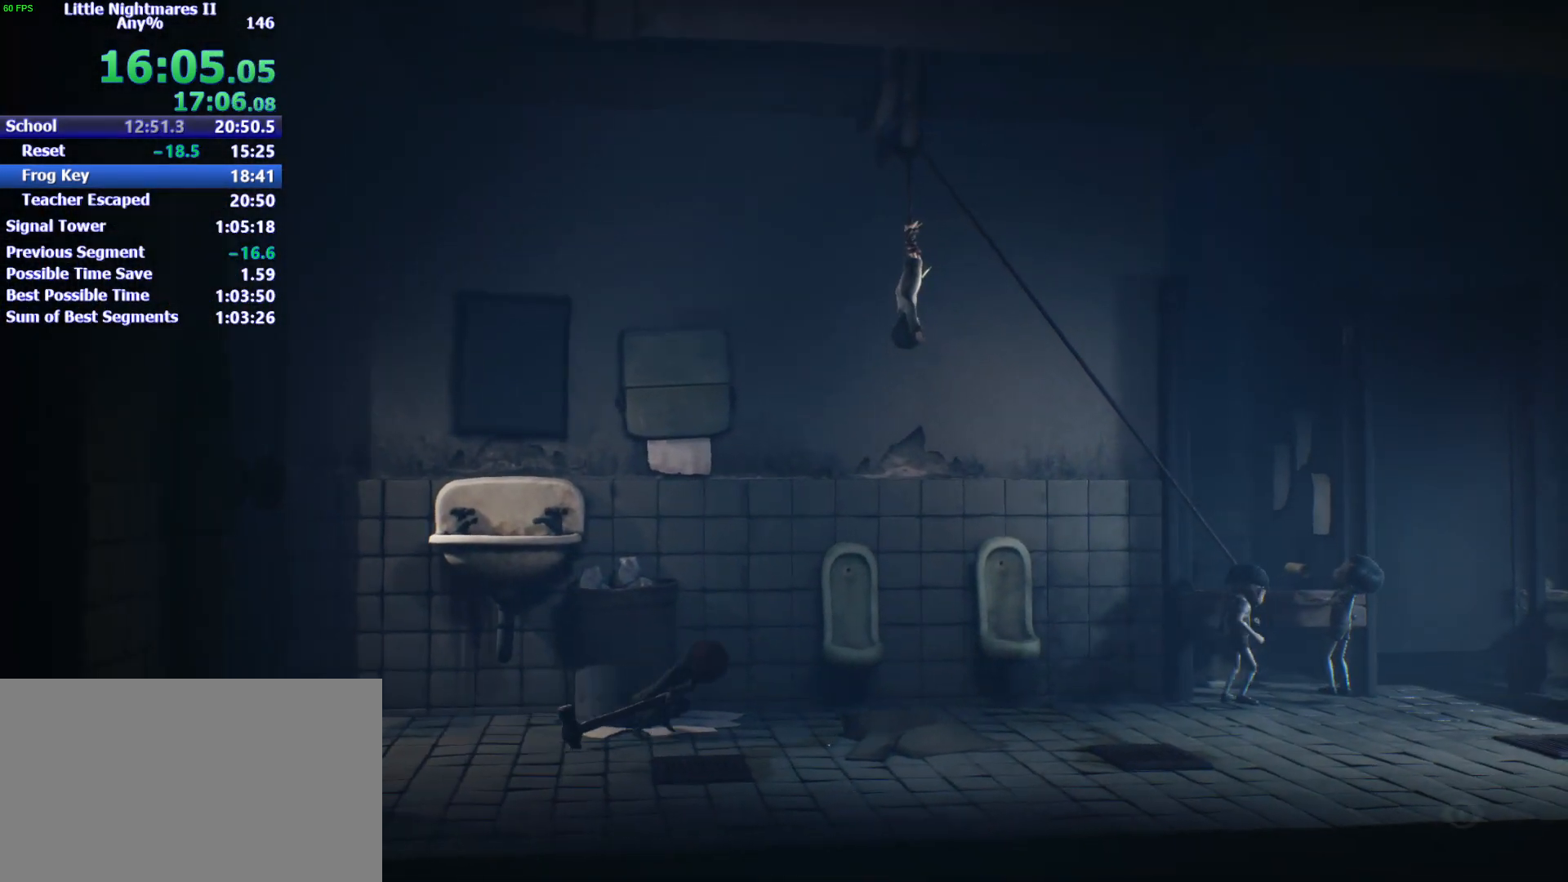
{"keys": ["d"], "events": []}
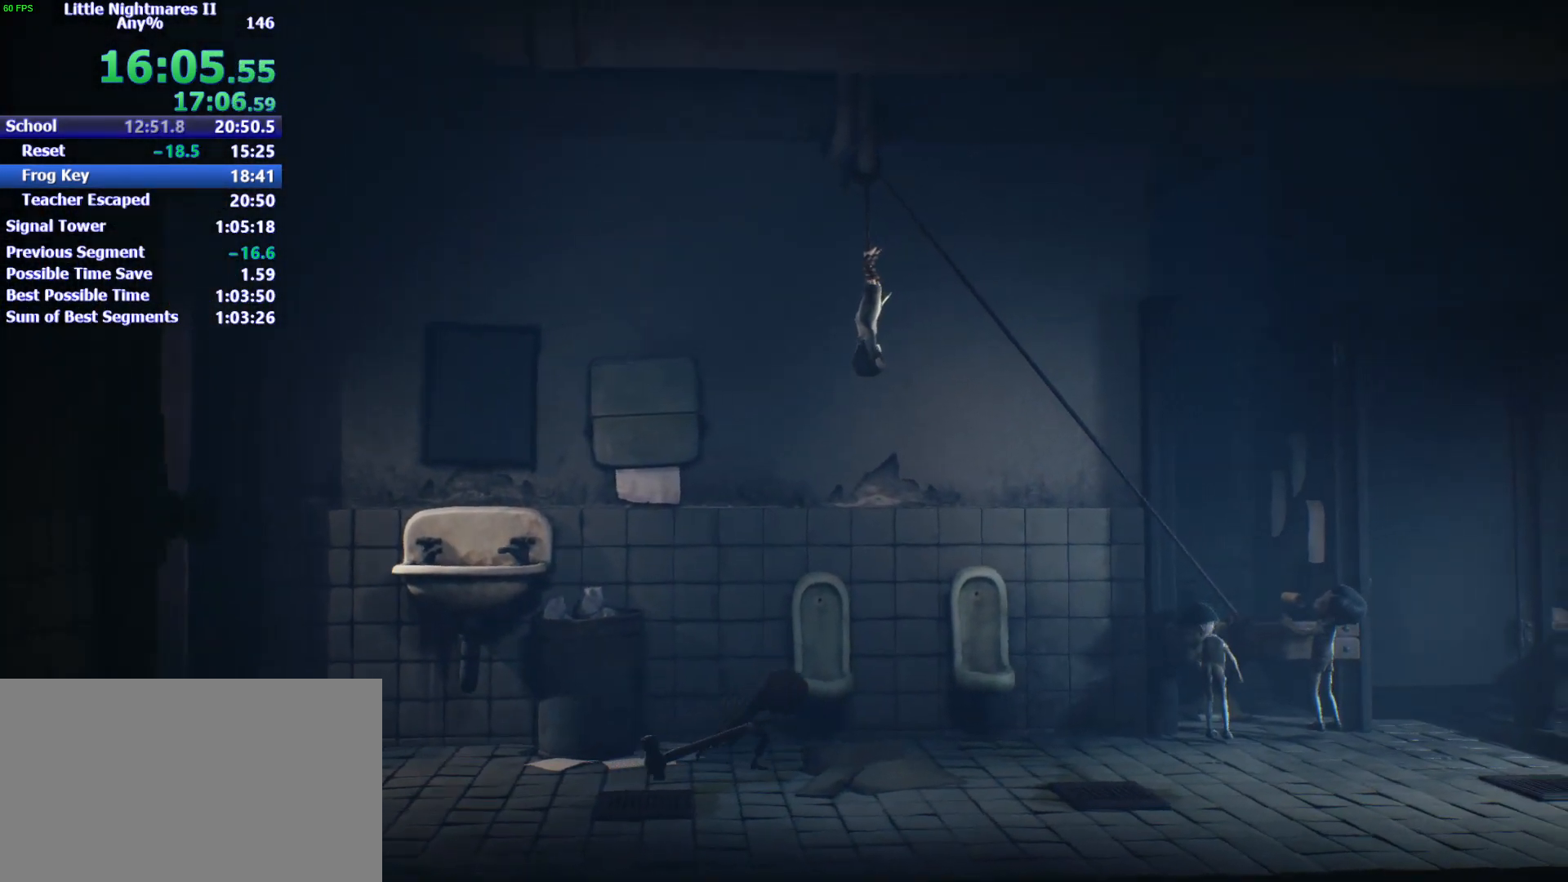
{"keys": ["d"], "events": []}
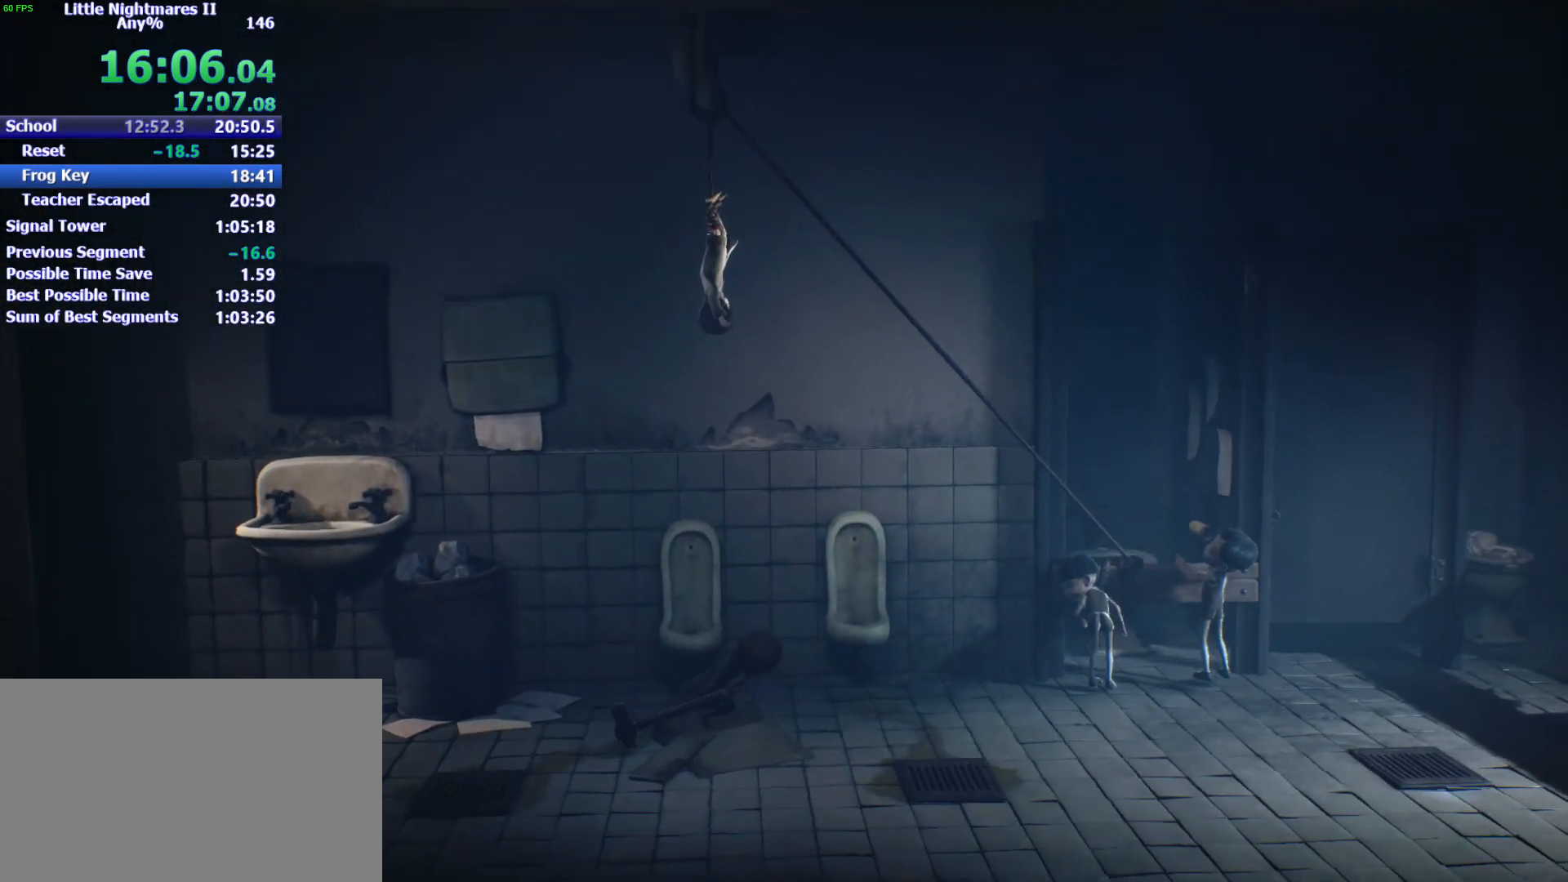
{"keys": ["d"], "events": []}
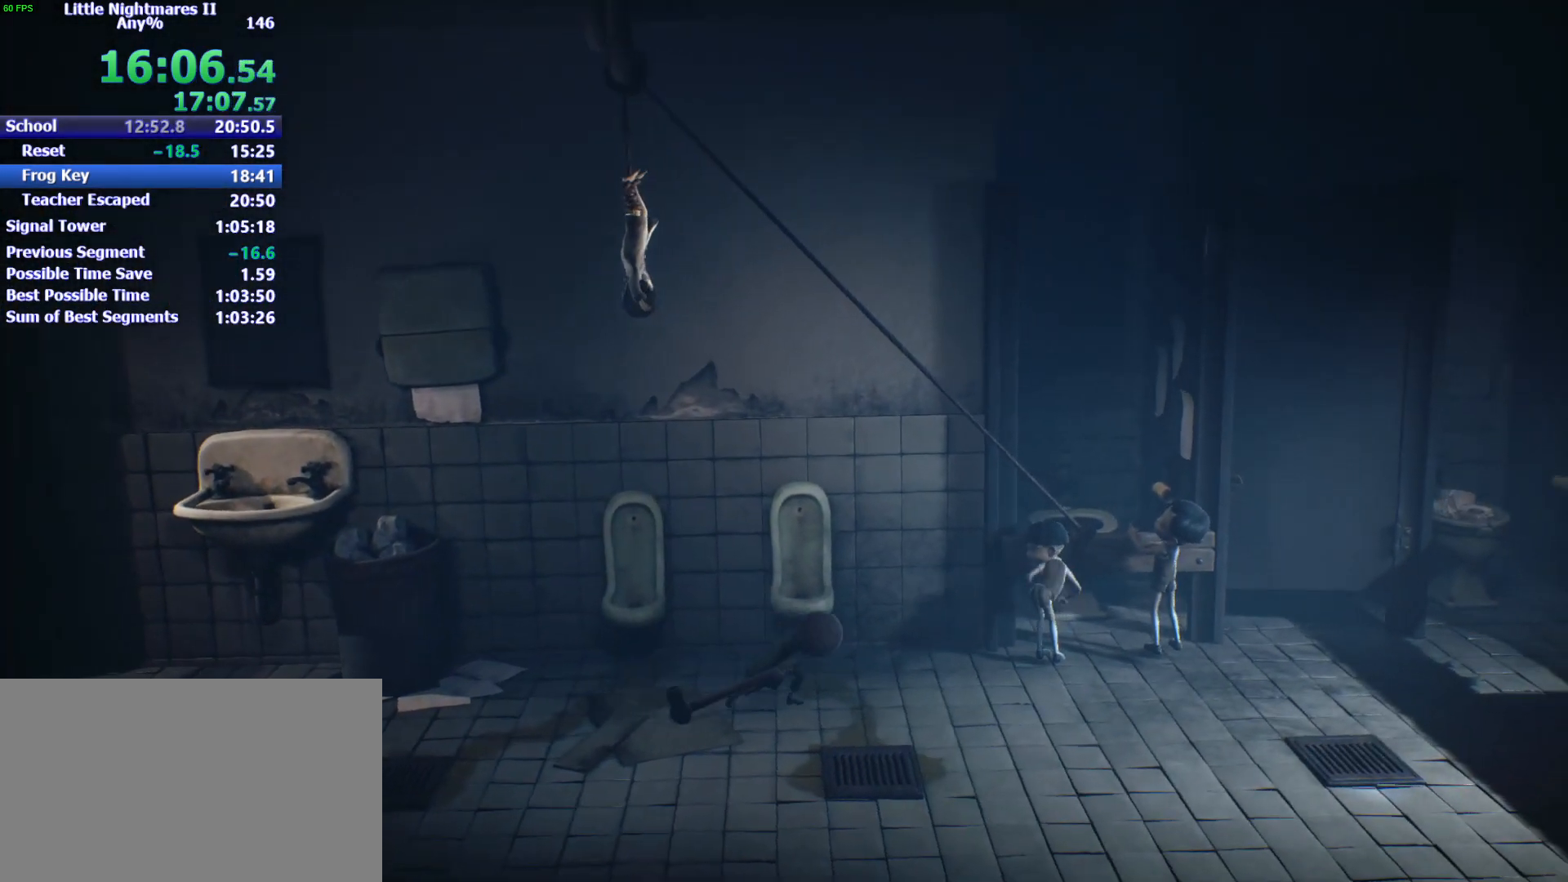
{"keys": ["d", "w"], "events": [[400, "w", "down"]]}
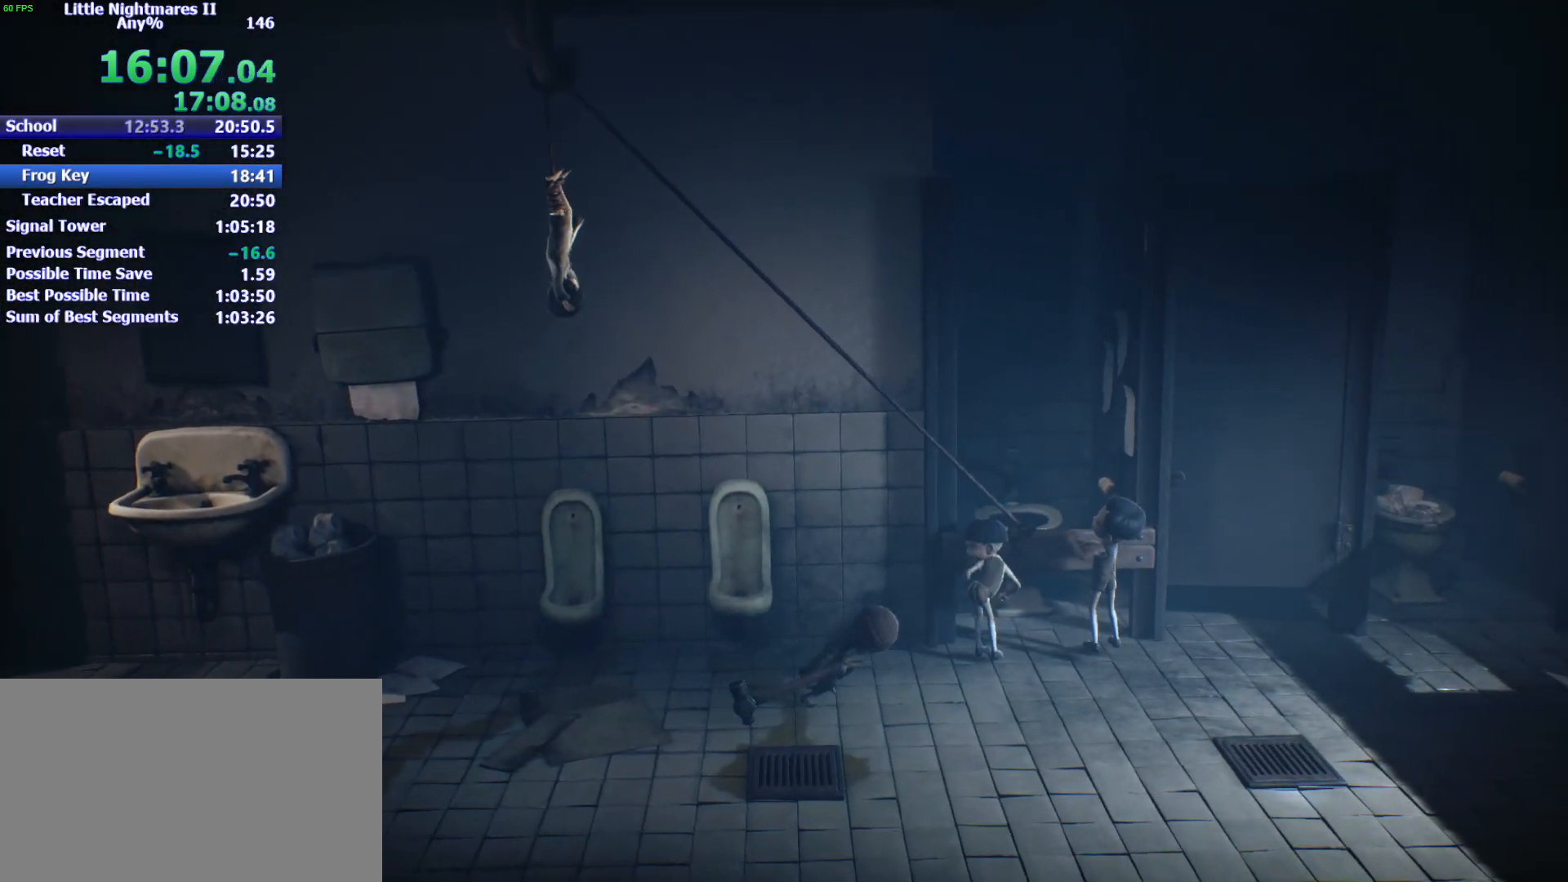
{"keys": ["d", "space", "w"], "events": [[67, "space", "down"]]}
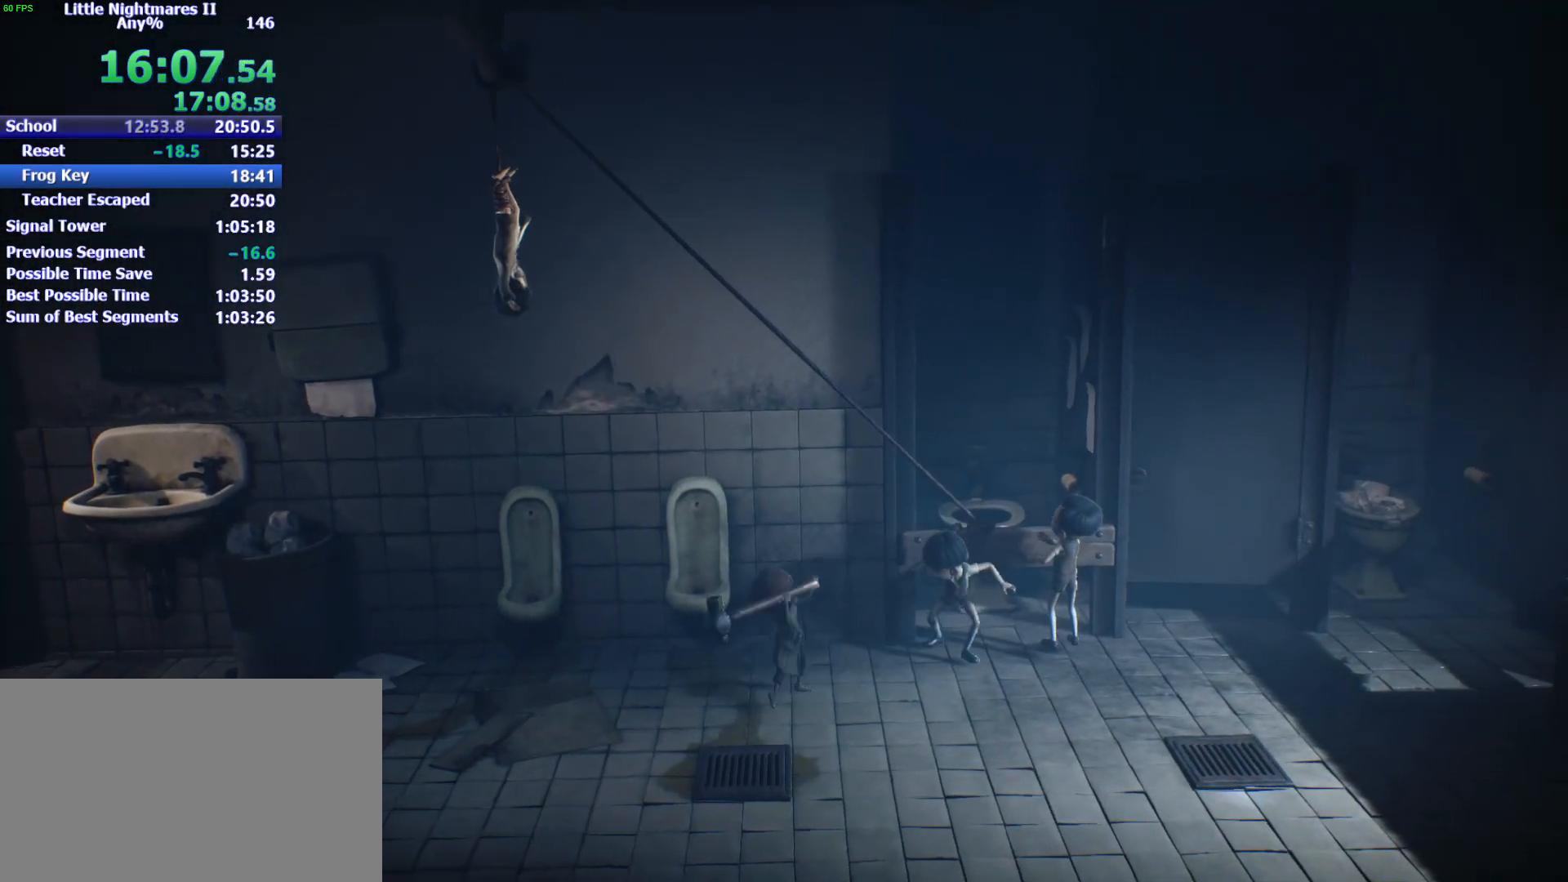
{"keys": ["d"], "events": [[33, "space", "up"], [100, "w", "up"]]}
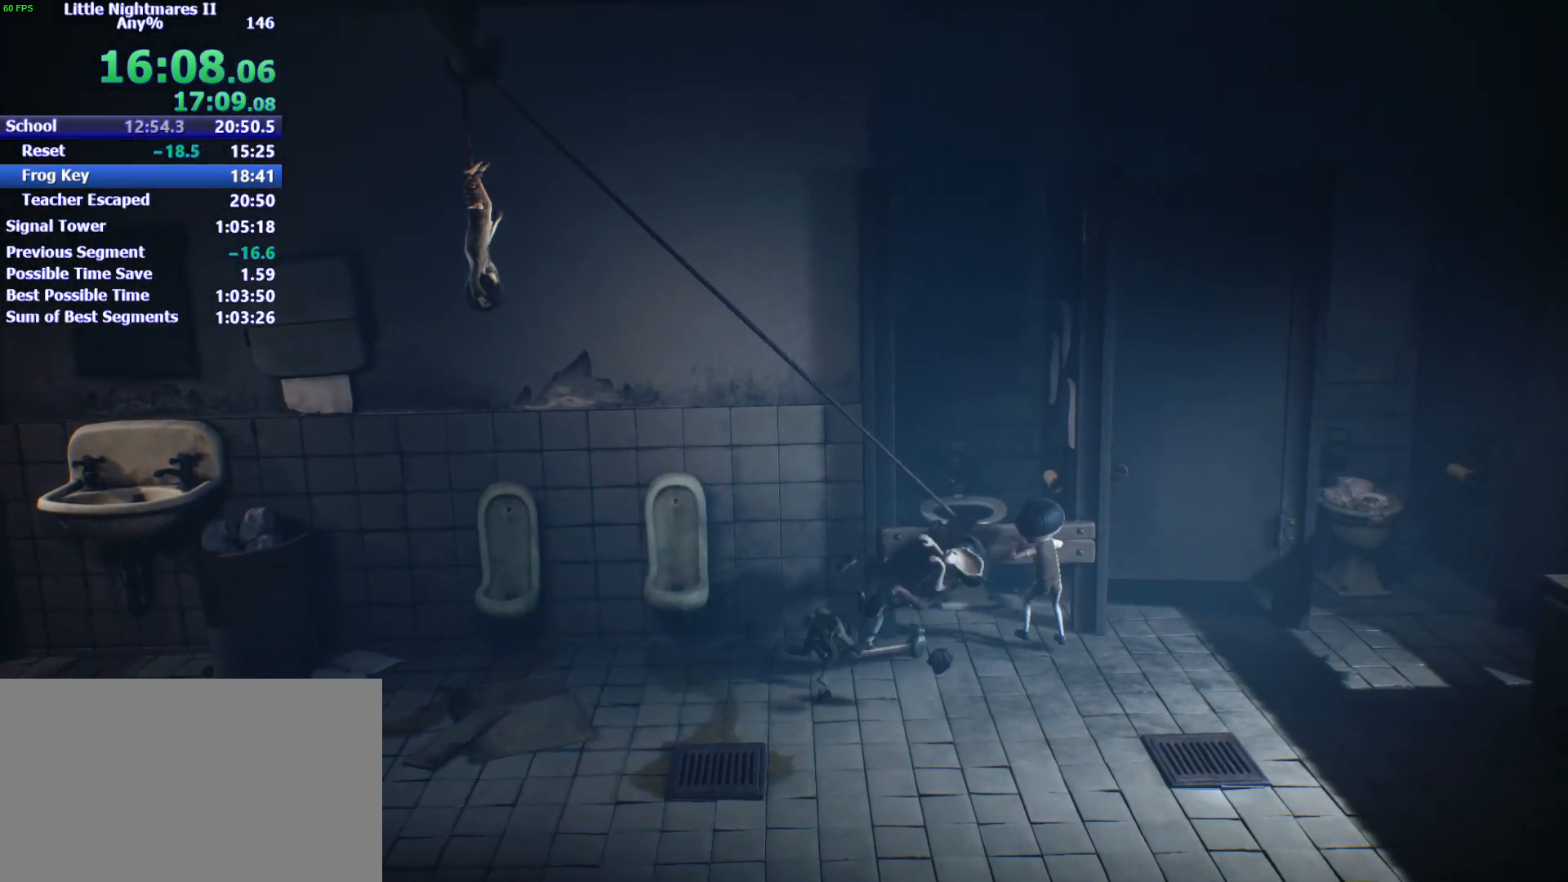
{"keys": ["d"], "events": []}
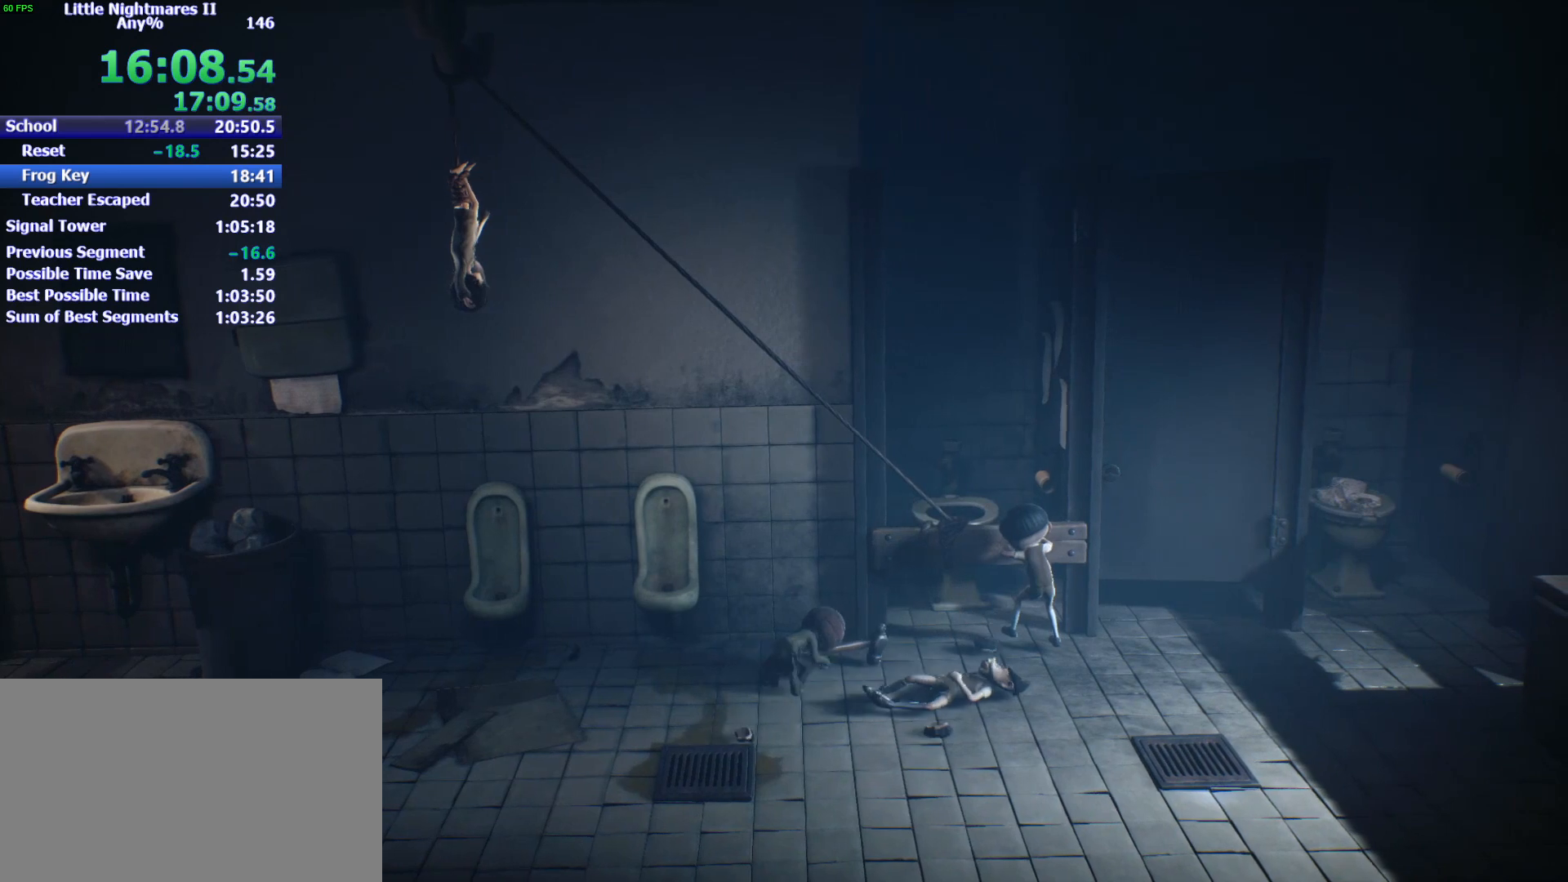
{"keys": ["d"], "events": []}
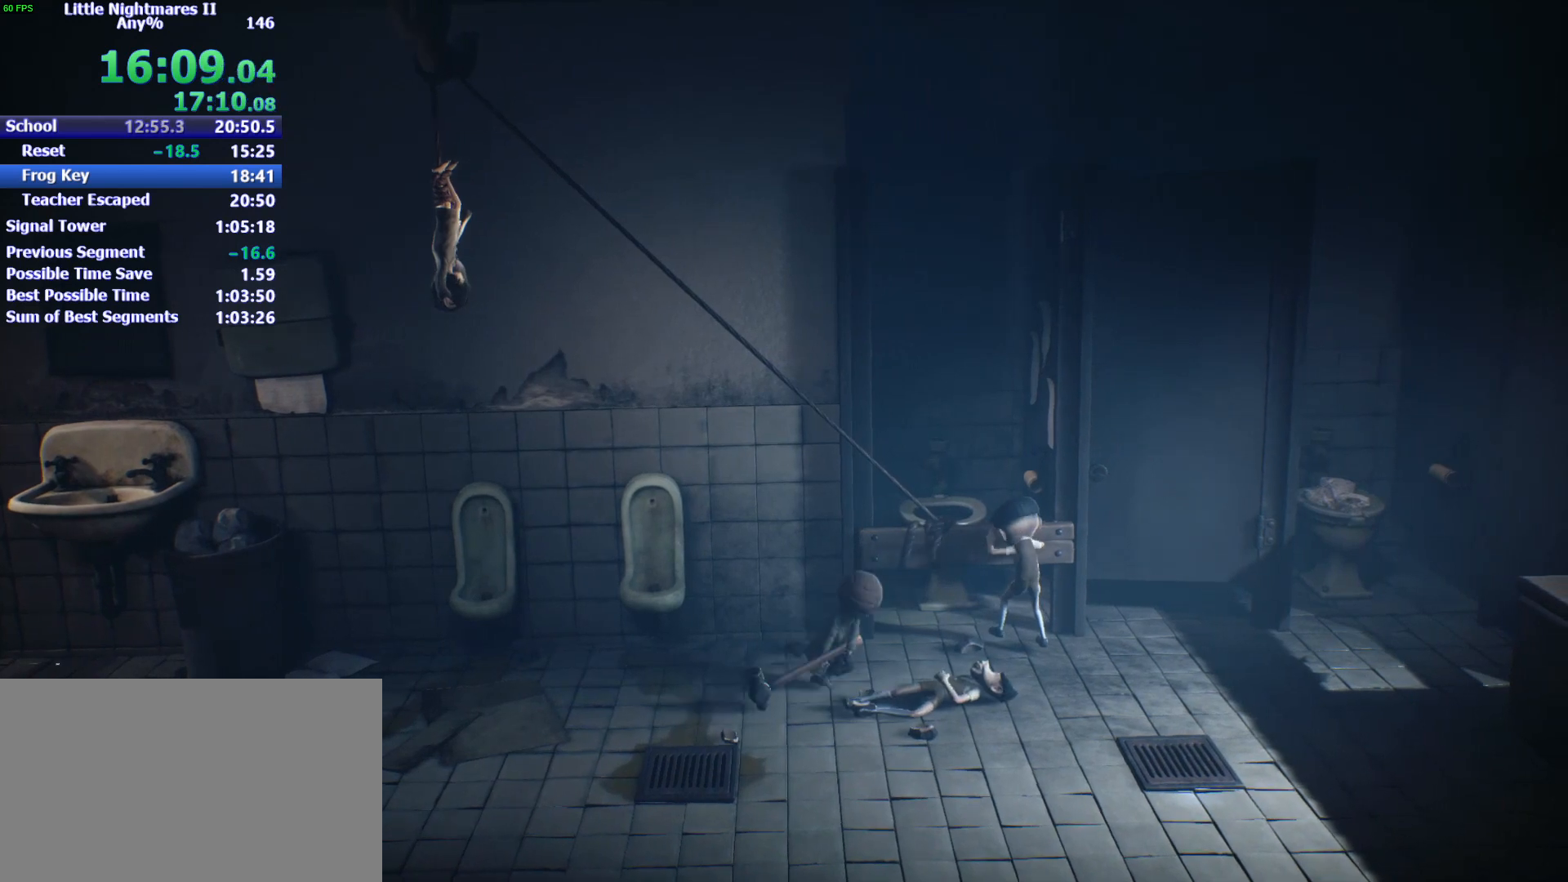
{"keys": ["d", "space", "w"], "events": [[167, "w", "down"], [333, "space", "down"]]}
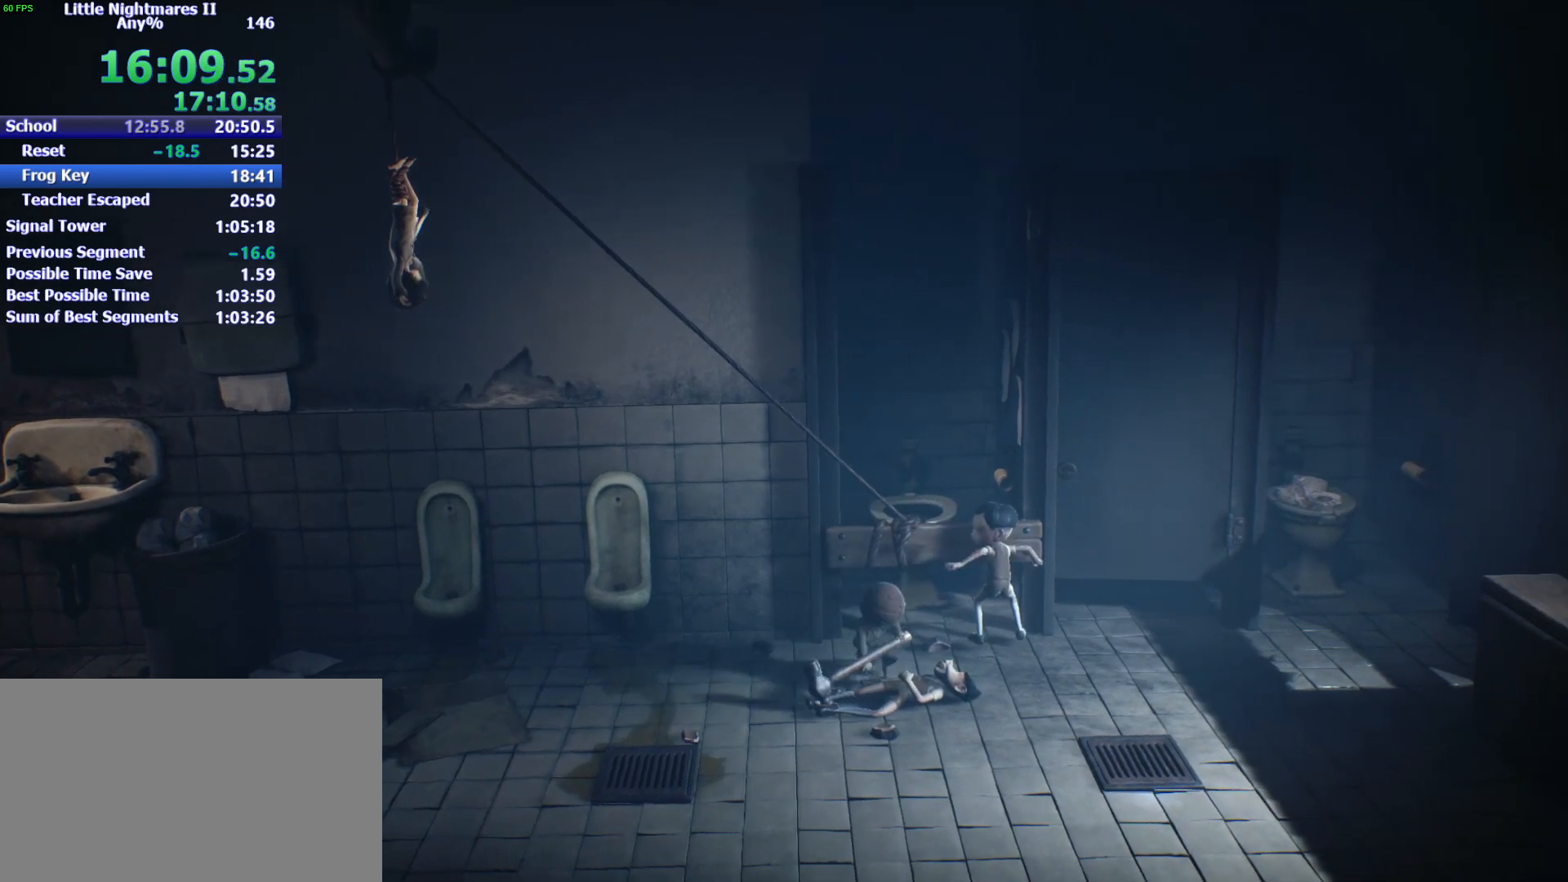
{"keys": [], "events": [[133, "space", "up"], [167, "space", "down"], [267, "space", "up"], [333, "d", "up"], [333, "w", "up"]]}
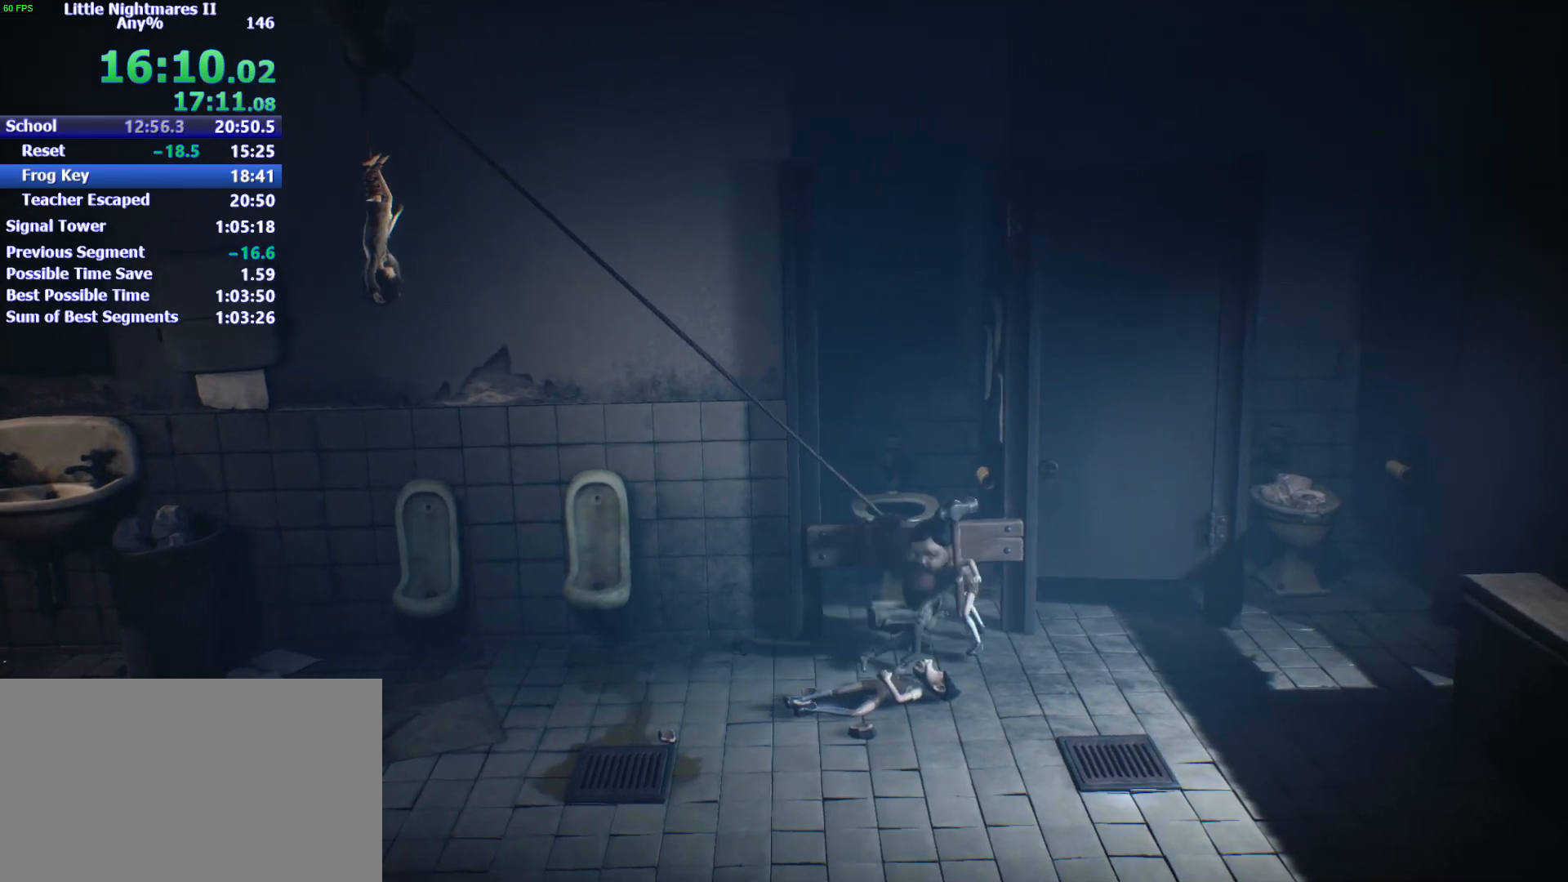
{"keys": ["space"], "events": [[200, "space", "down"], [233, "space", "up"], [333, "space", "down"], [367, "space", "up"], [467, "space", "down"]]}
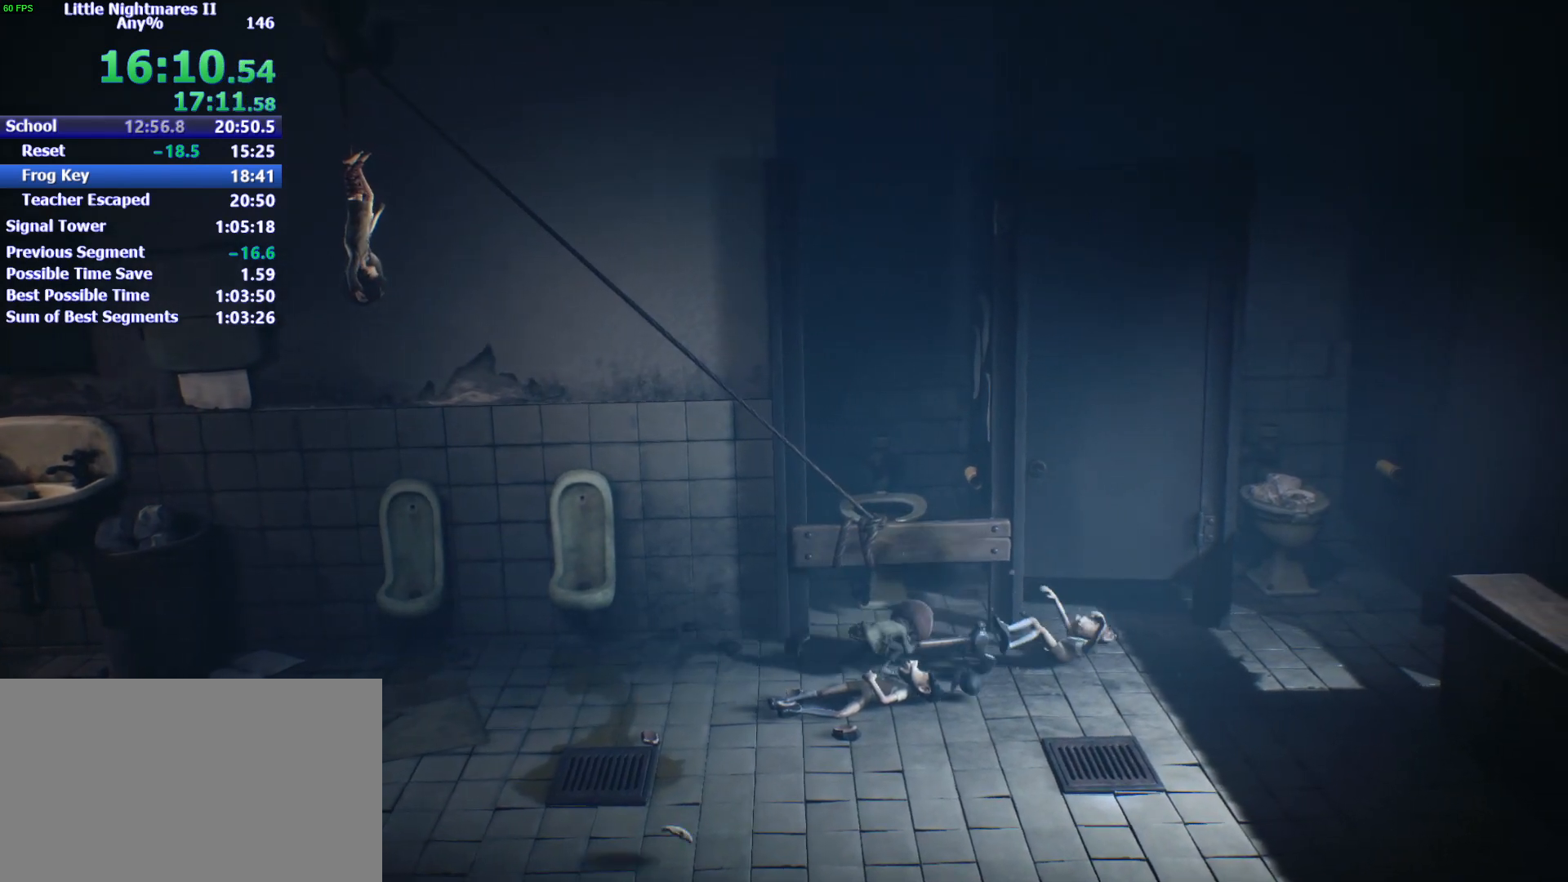
{"keys": [], "events": [[33, "space", "up"], [100, "space", "down"], [167, "space", "up"], [267, "space", "down"], [333, "space", "up"], [433, "space", "down"], [500, "space", "up"]]}
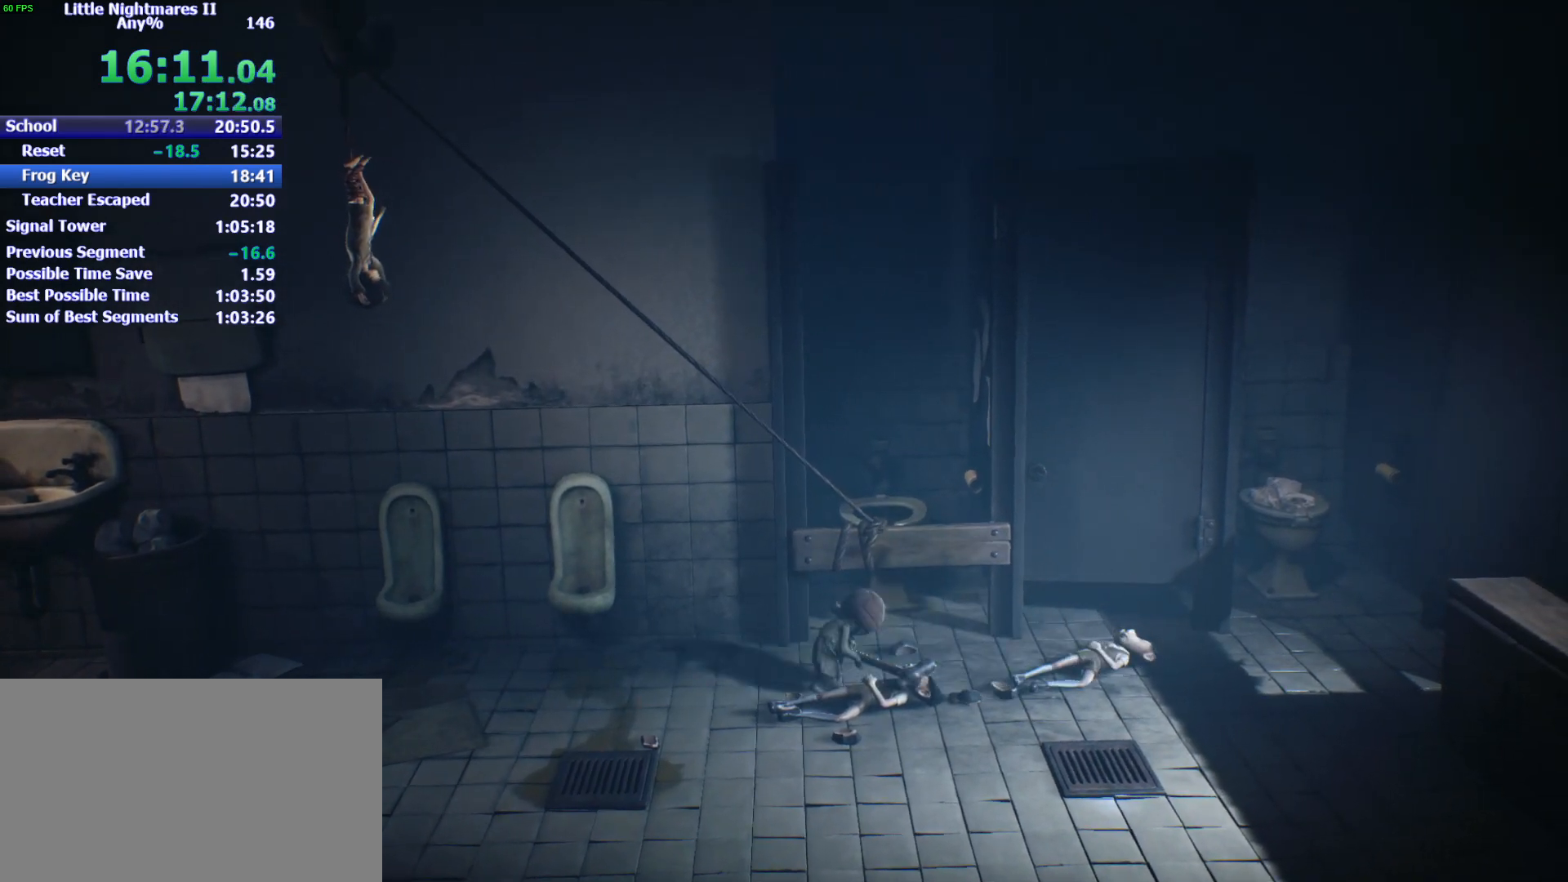
{"keys": [], "events": [[67, "space", "down"], [167, "space", "up"], [267, "space", "down"], [333, "space", "up"], [400, "space", "down"], [467, "space", "up"]]}
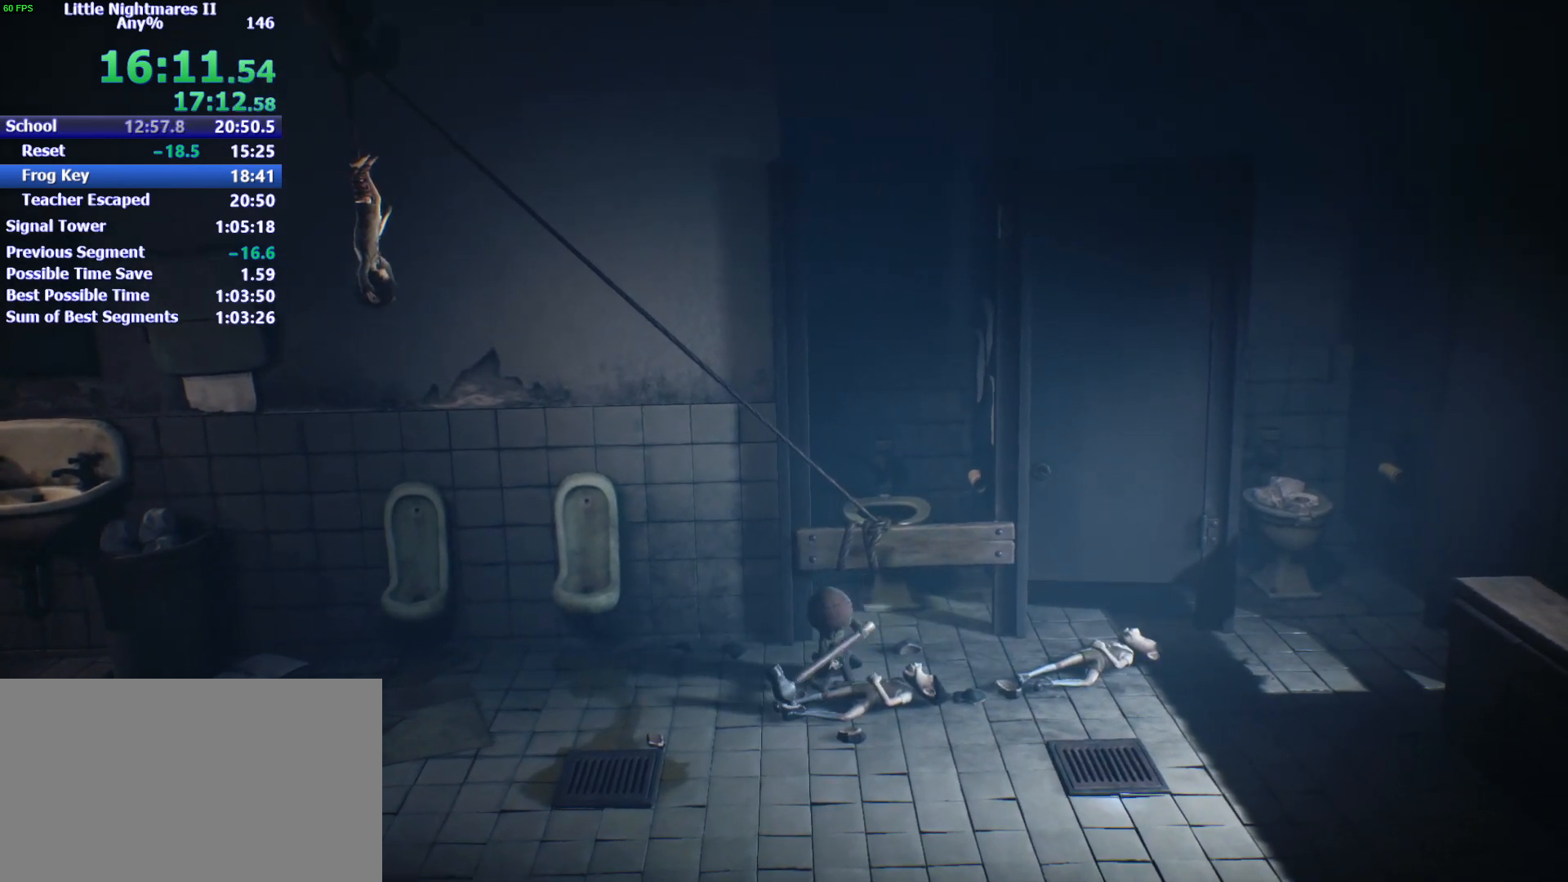
{"keys": [], "events": [[67, "space", "down"], [133, "space", "up"], [233, "space", "down"], [267, "space", "up"], [367, "space", "down"], [467, "space", "up"]]}
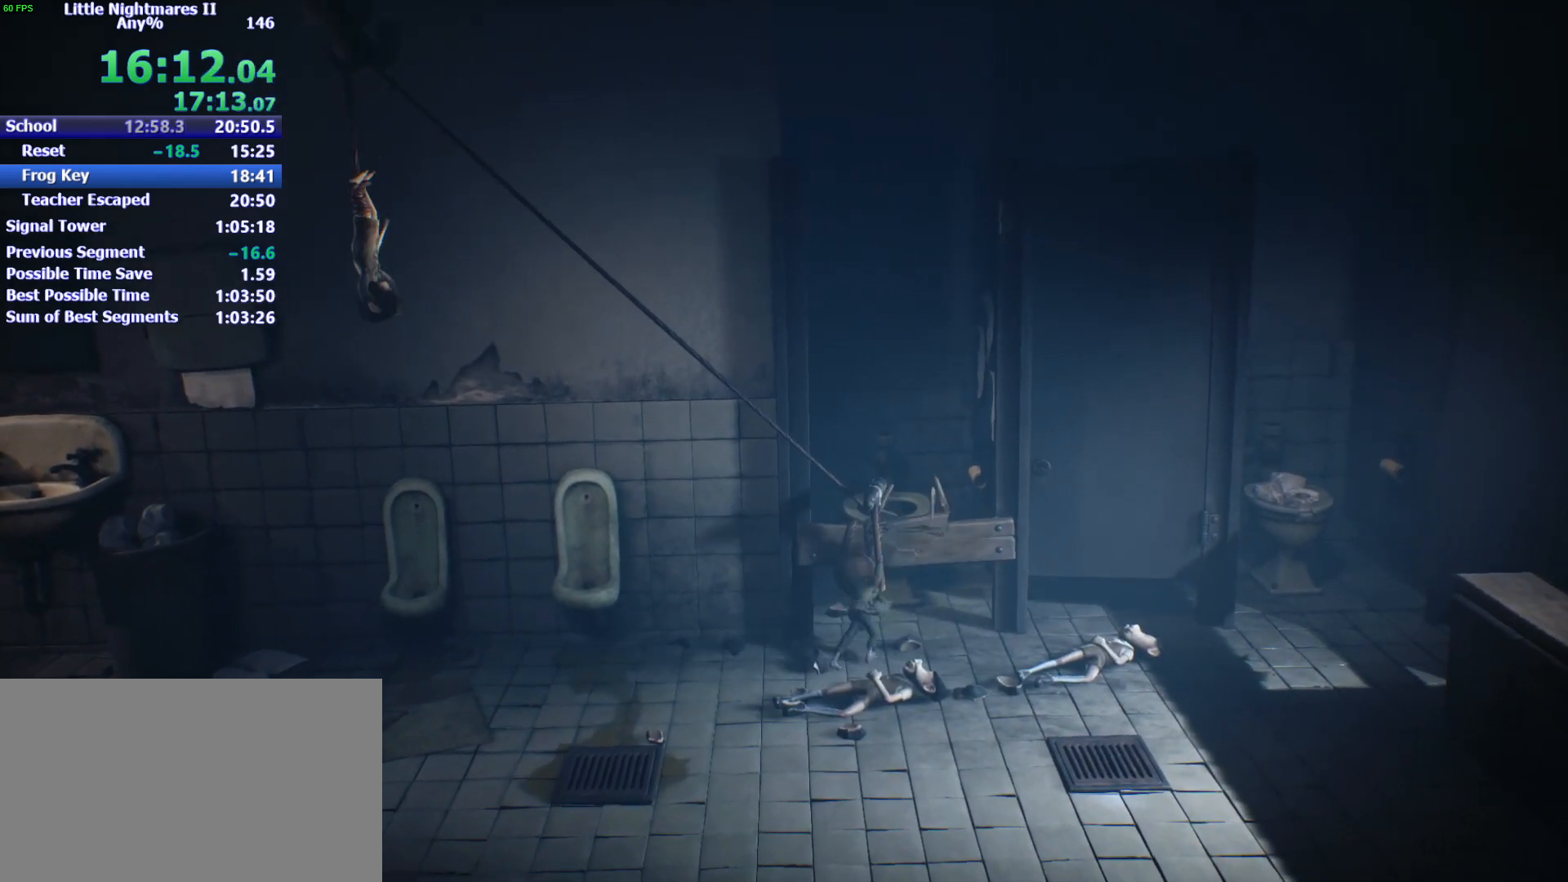
{"keys": [], "events": [[67, "space", "down"], [100, "space", "up"], [200, "space", "down"], [300, "space", "up"], [400, "space", "down"], [500, "space", "up"]]}
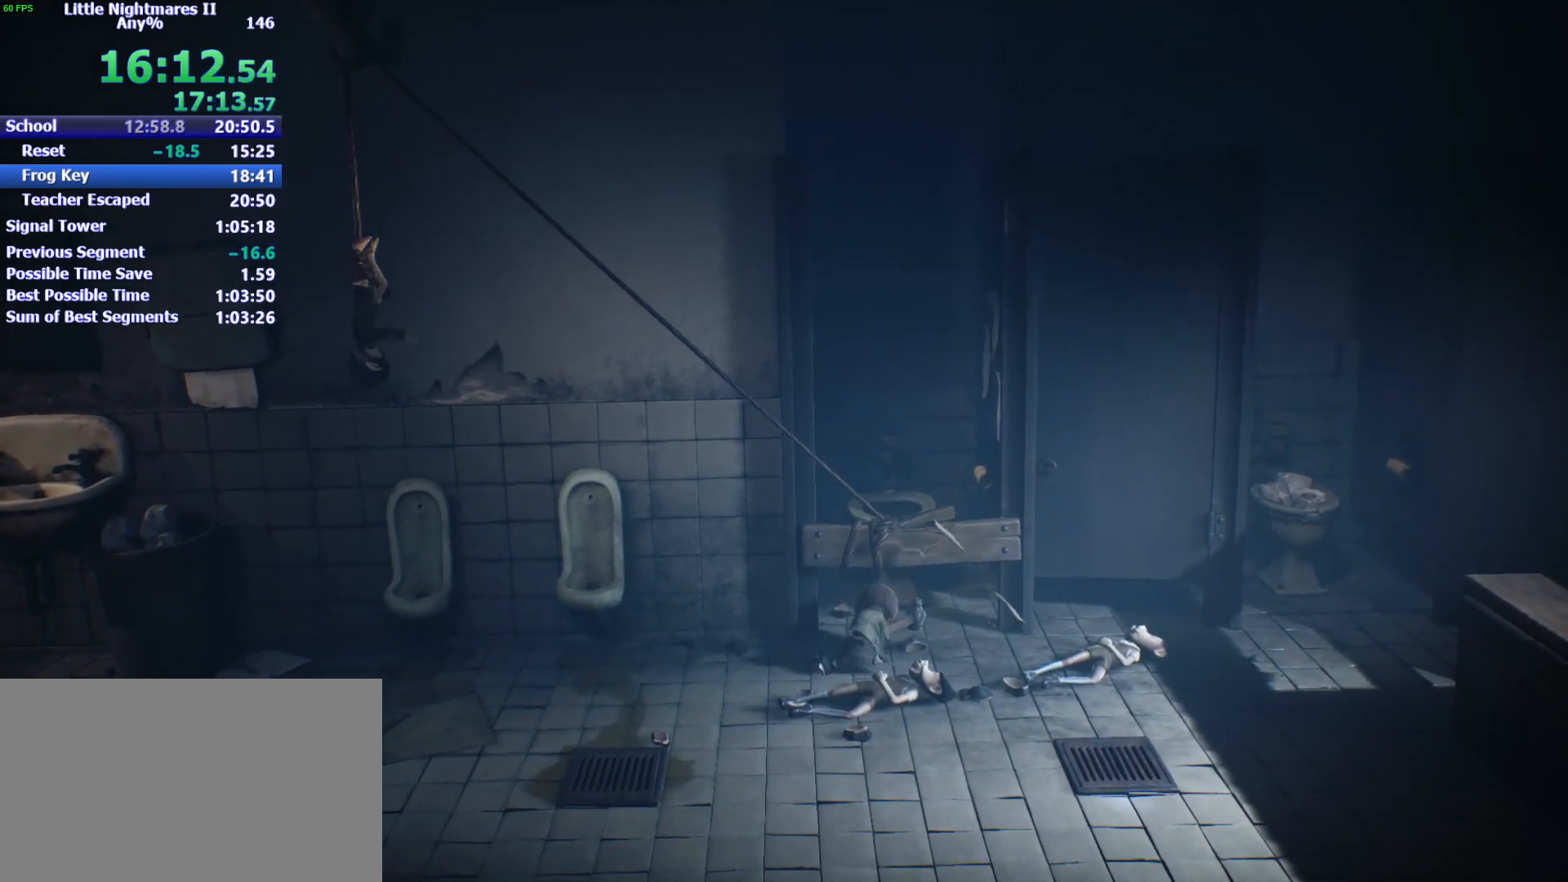
{"keys": [], "events": [[67, "space", "down"], [133, "space", "up"], [233, "space", "down"], [267, "space", "up"], [367, "space", "down"], [467, "space", "up"]]}
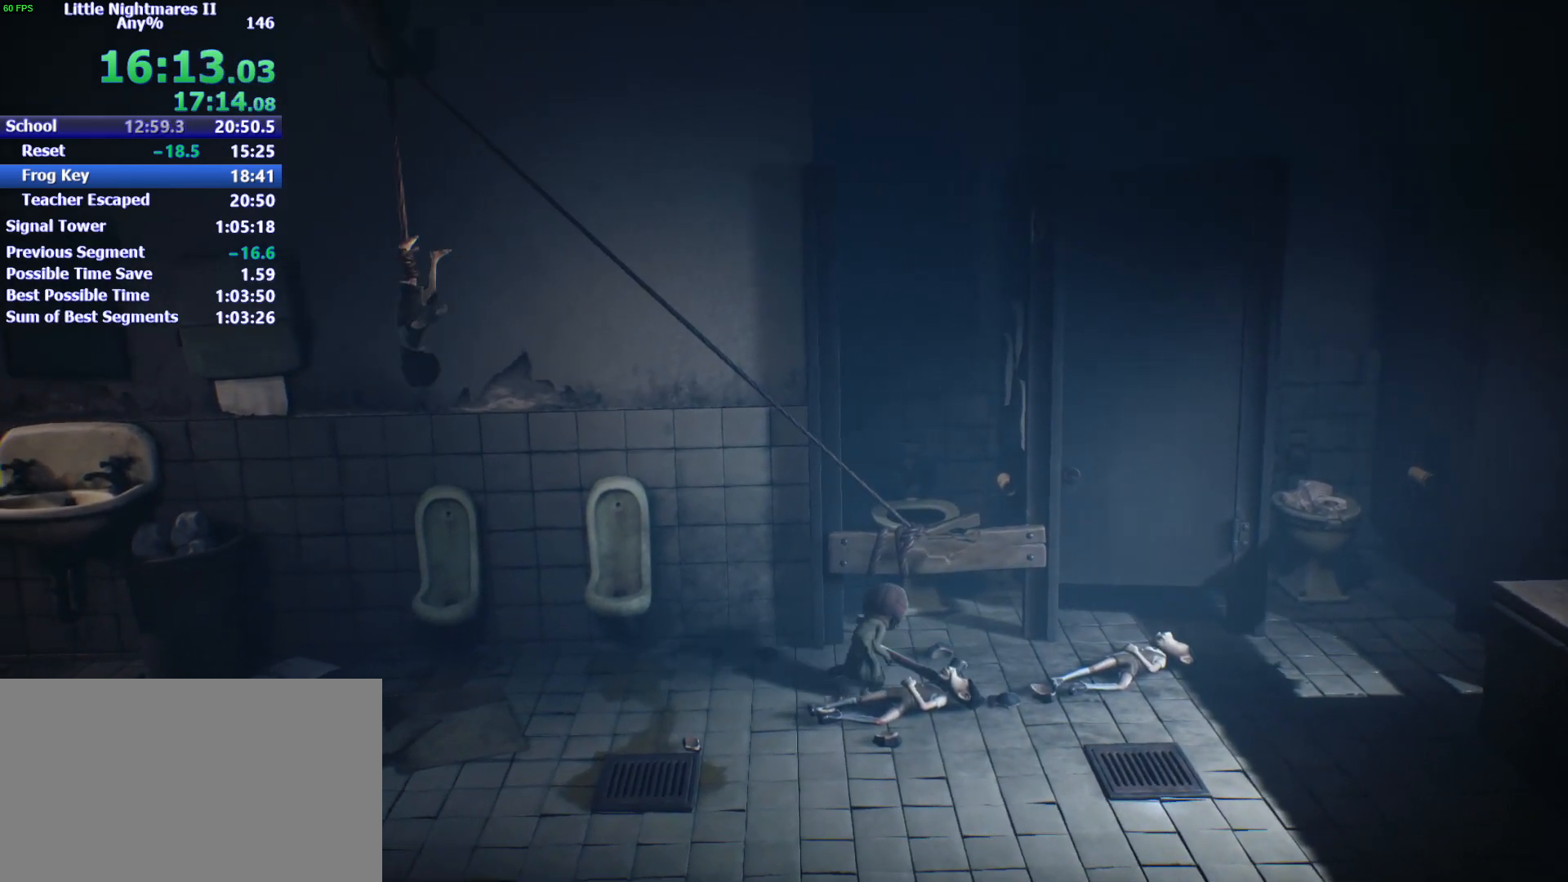
{"keys": [], "events": [[33, "space", "down"], [100, "space", "up"], [200, "space", "down"], [233, "space", "up"], [333, "space", "down"], [467, "space", "up"]]}
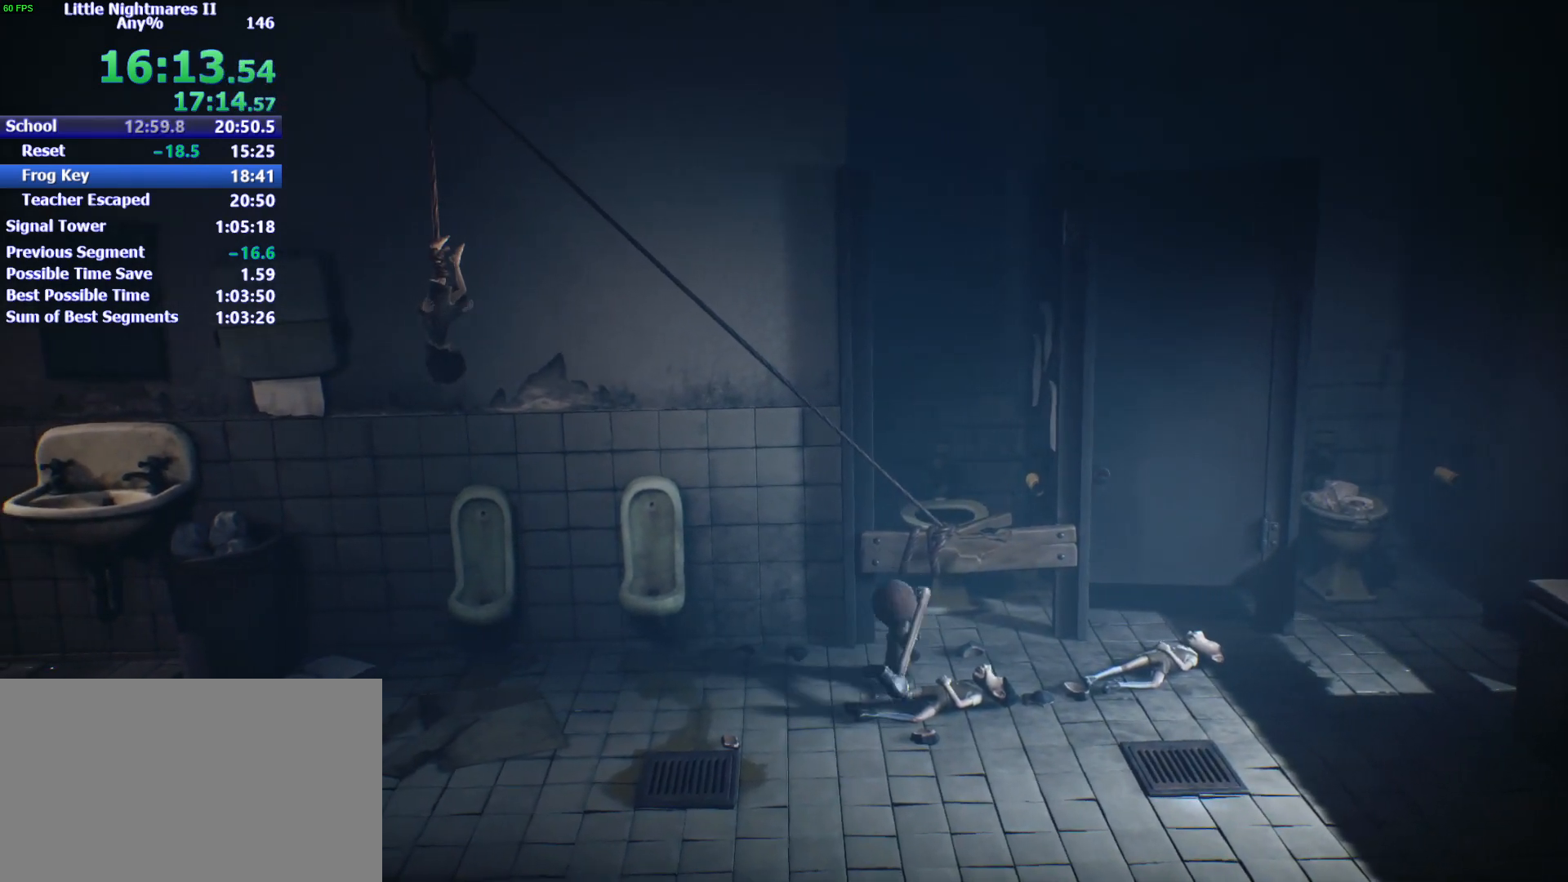
{"keys": ["s"], "events": [[67, "s", "down"]]}
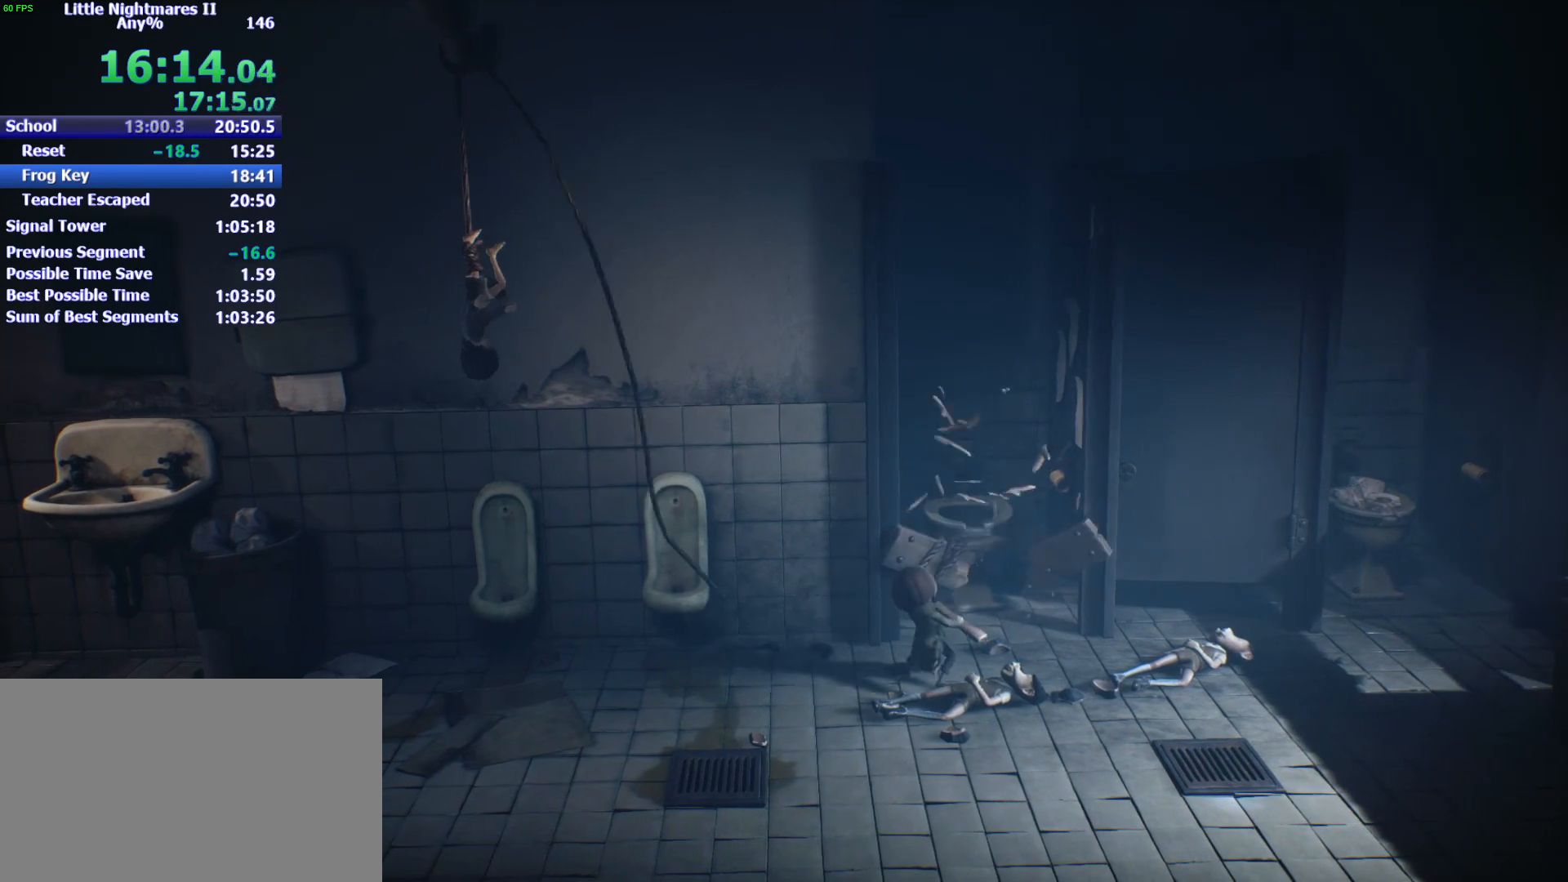
{"keys": ["s"], "events": []}
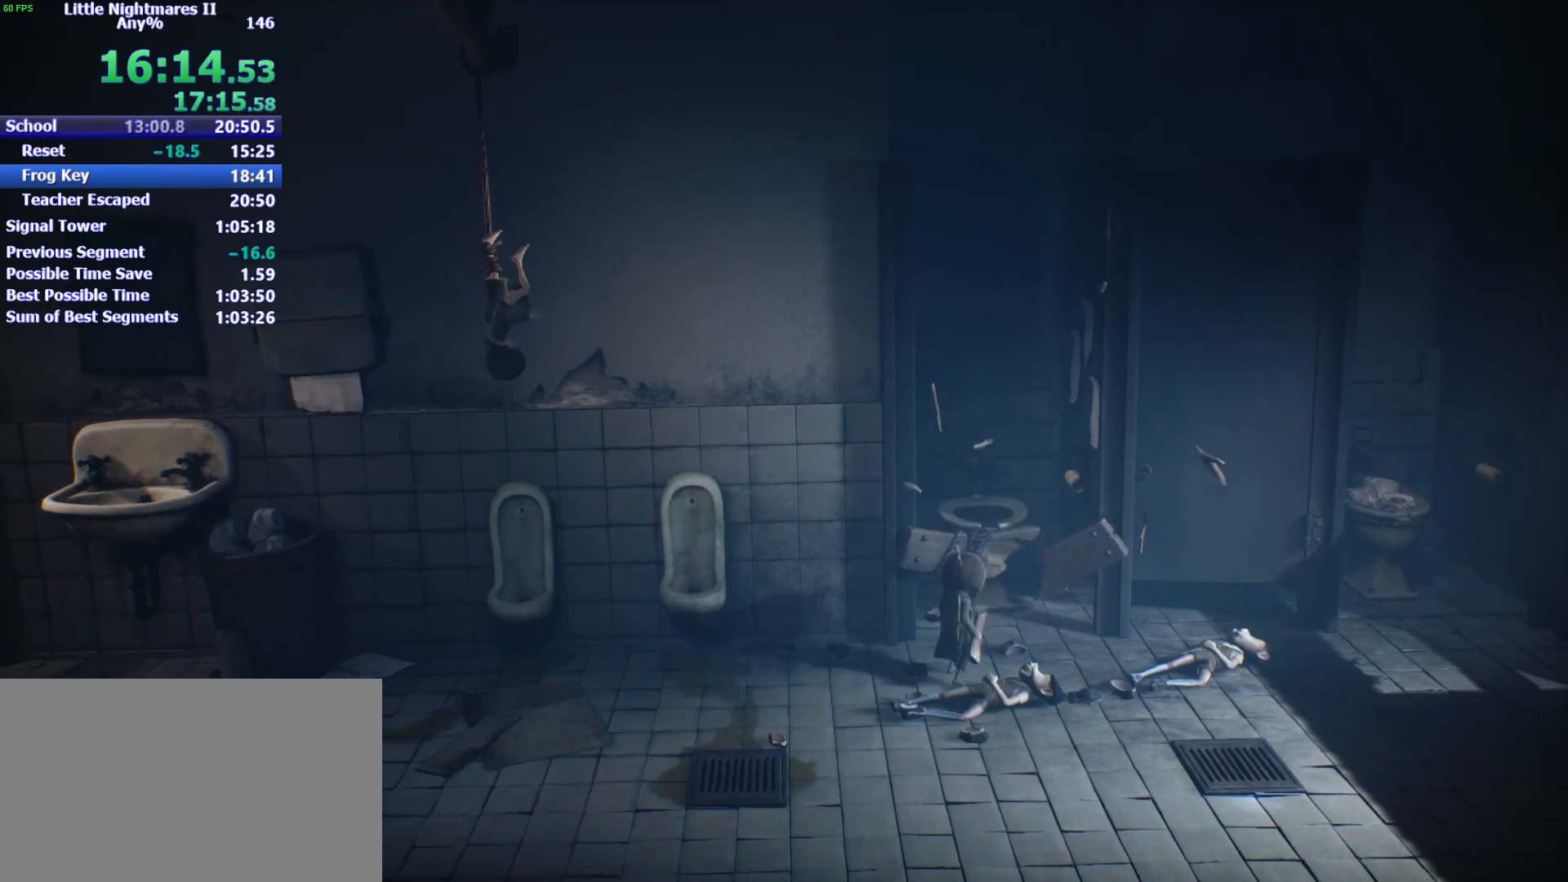
{"keys": ["a", "s"], "events": [[433, "a", "down"]]}
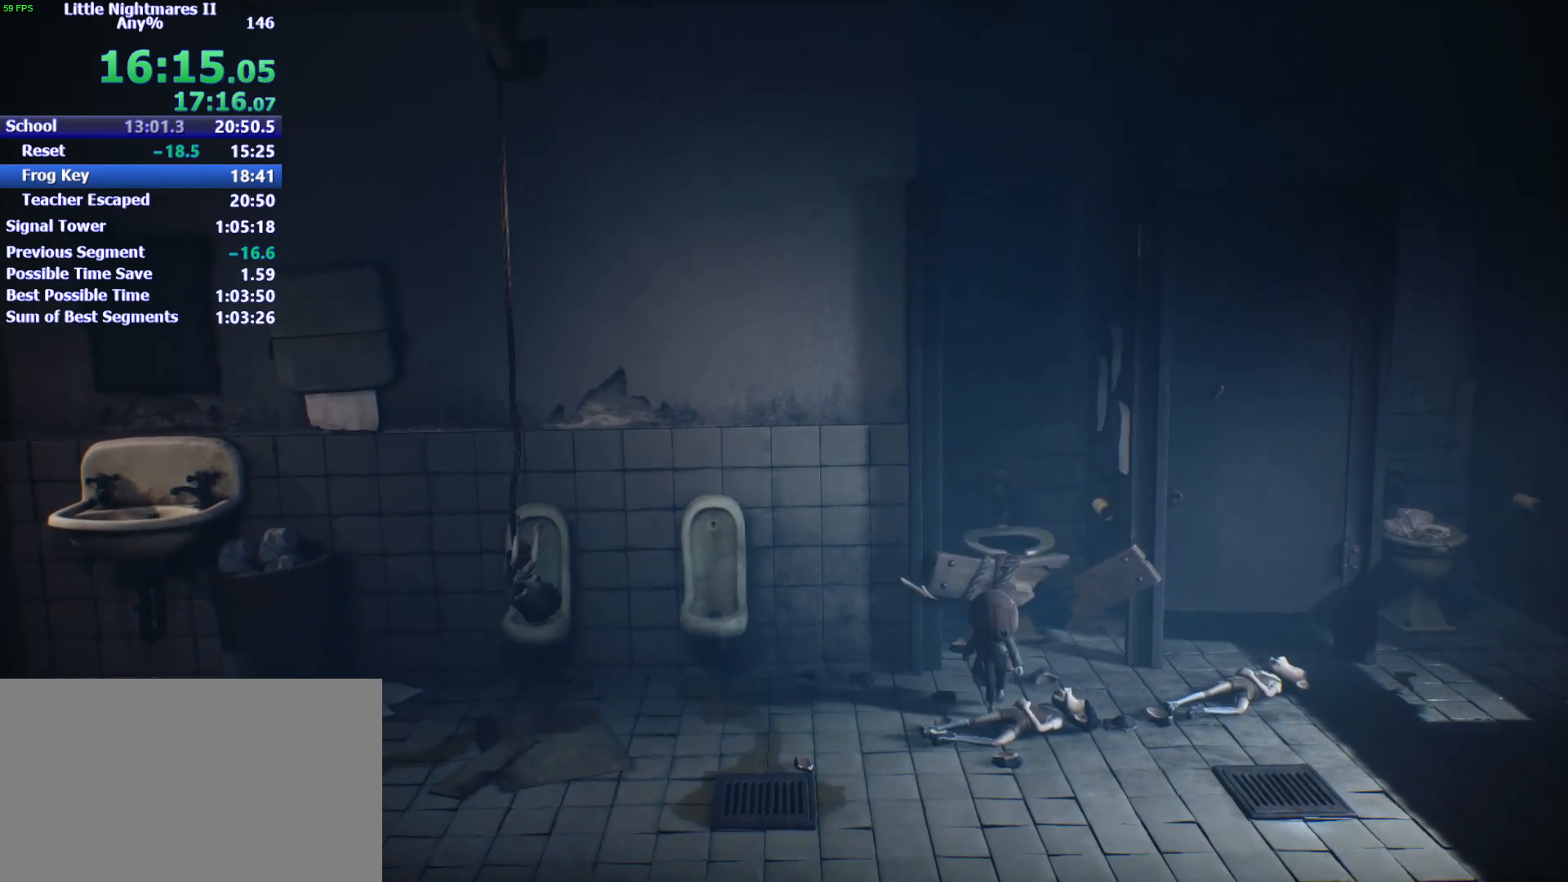
{"keys": ["a", "space"], "events": [[200, "s", "up"], [300, "space", "down"]]}
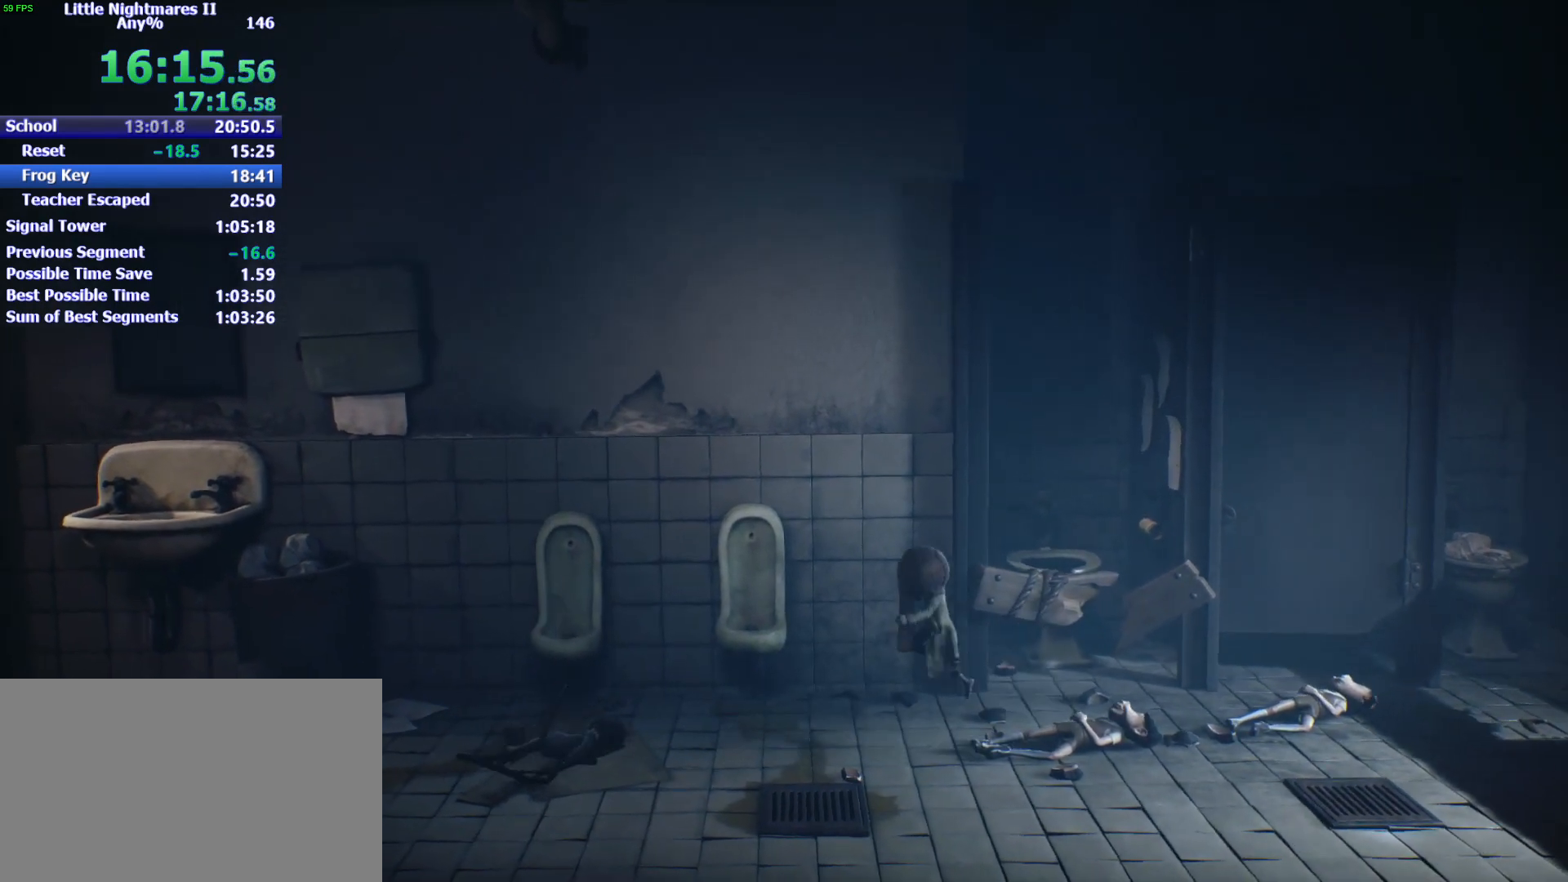
{"keys": ["a", "space", "w"], "events": [[267, "w", "down"]]}
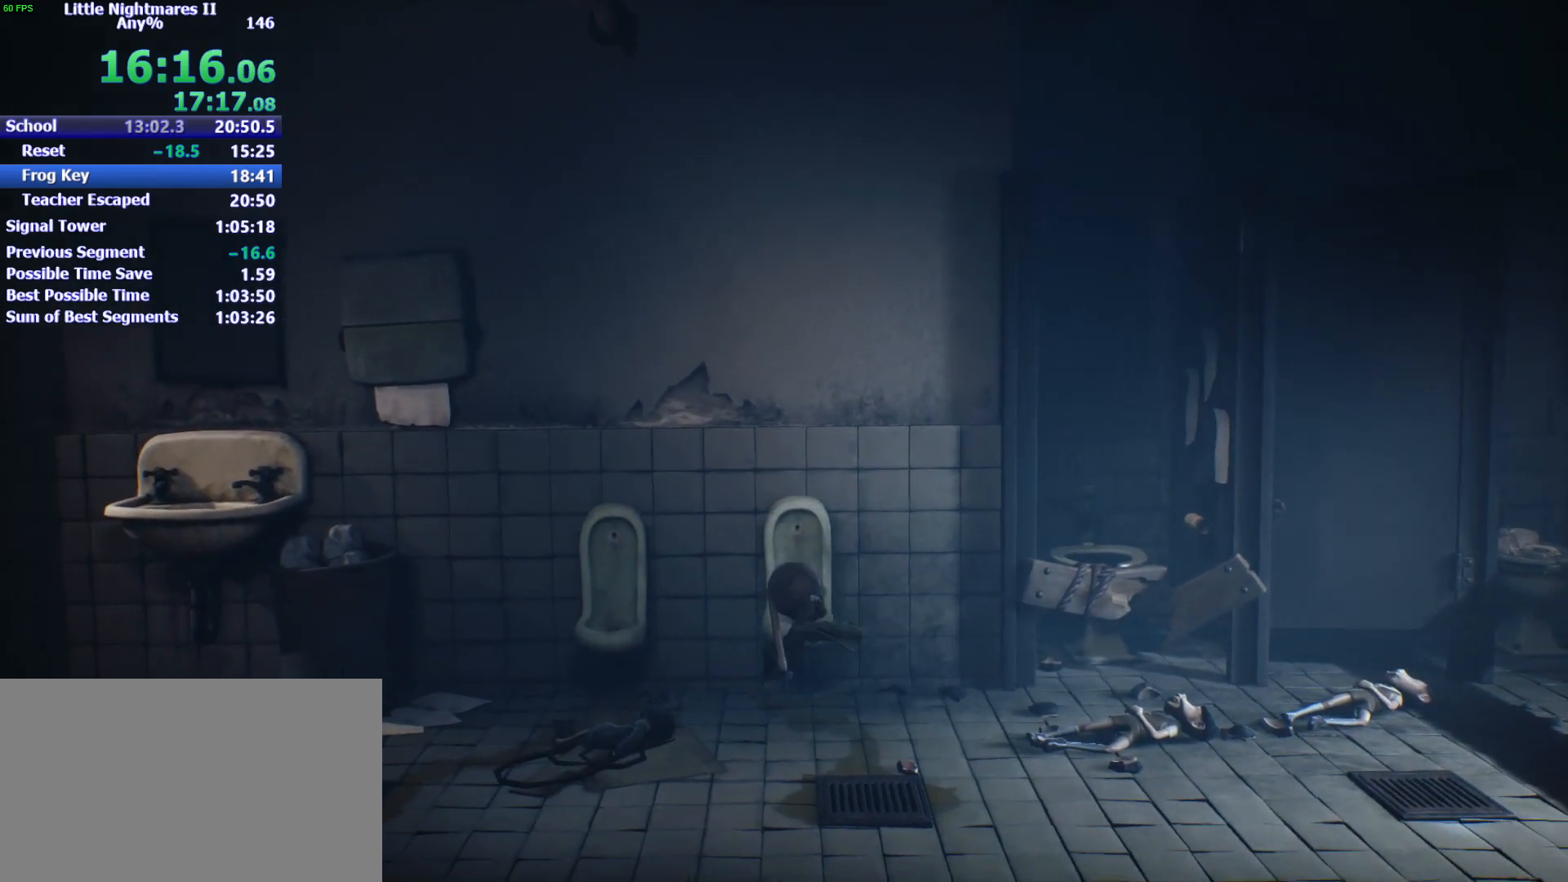
{"keys": ["a"], "events": [[133, "w", "up"], [433, "space", "up"]]}
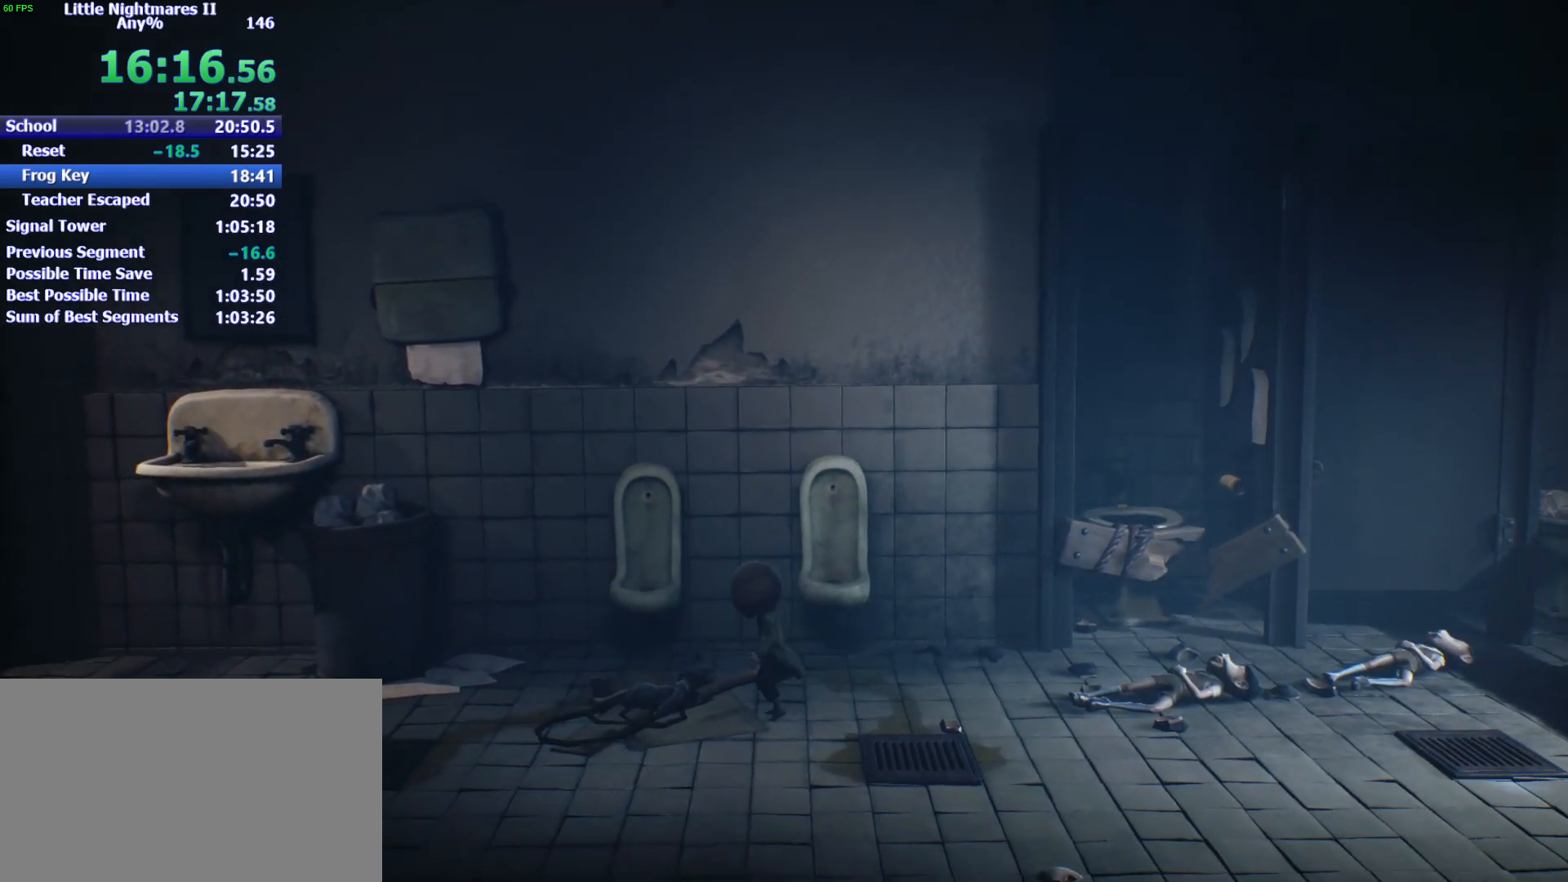
{"keys": [], "events": [[33, "a", "up"]]}